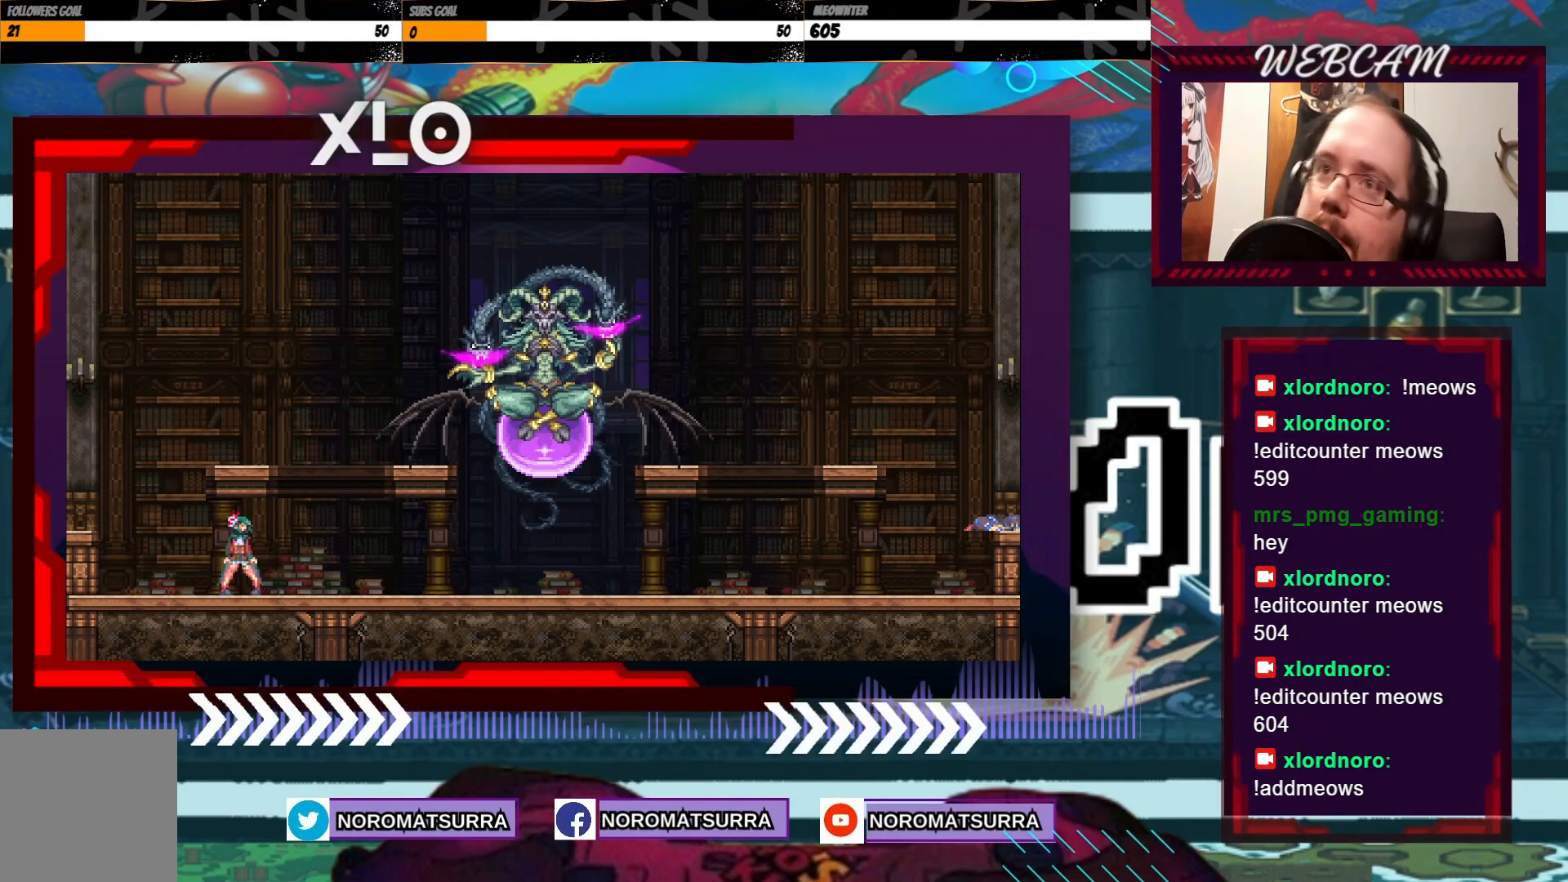
Gameplay with a controller (Xbox layout); each line is a JSON object with the inputs held at the frame after it. "events" lists button and stick changes between this image and that frame as [ms after this image, input, new state], when the widget could be followed in between. Not read: A L3 R3.
{"buttons": [], "left_stick": "right", "right_stick": "center", "events": [[200, "left_stick", "center"], [350, "left_stick", "right"]]}
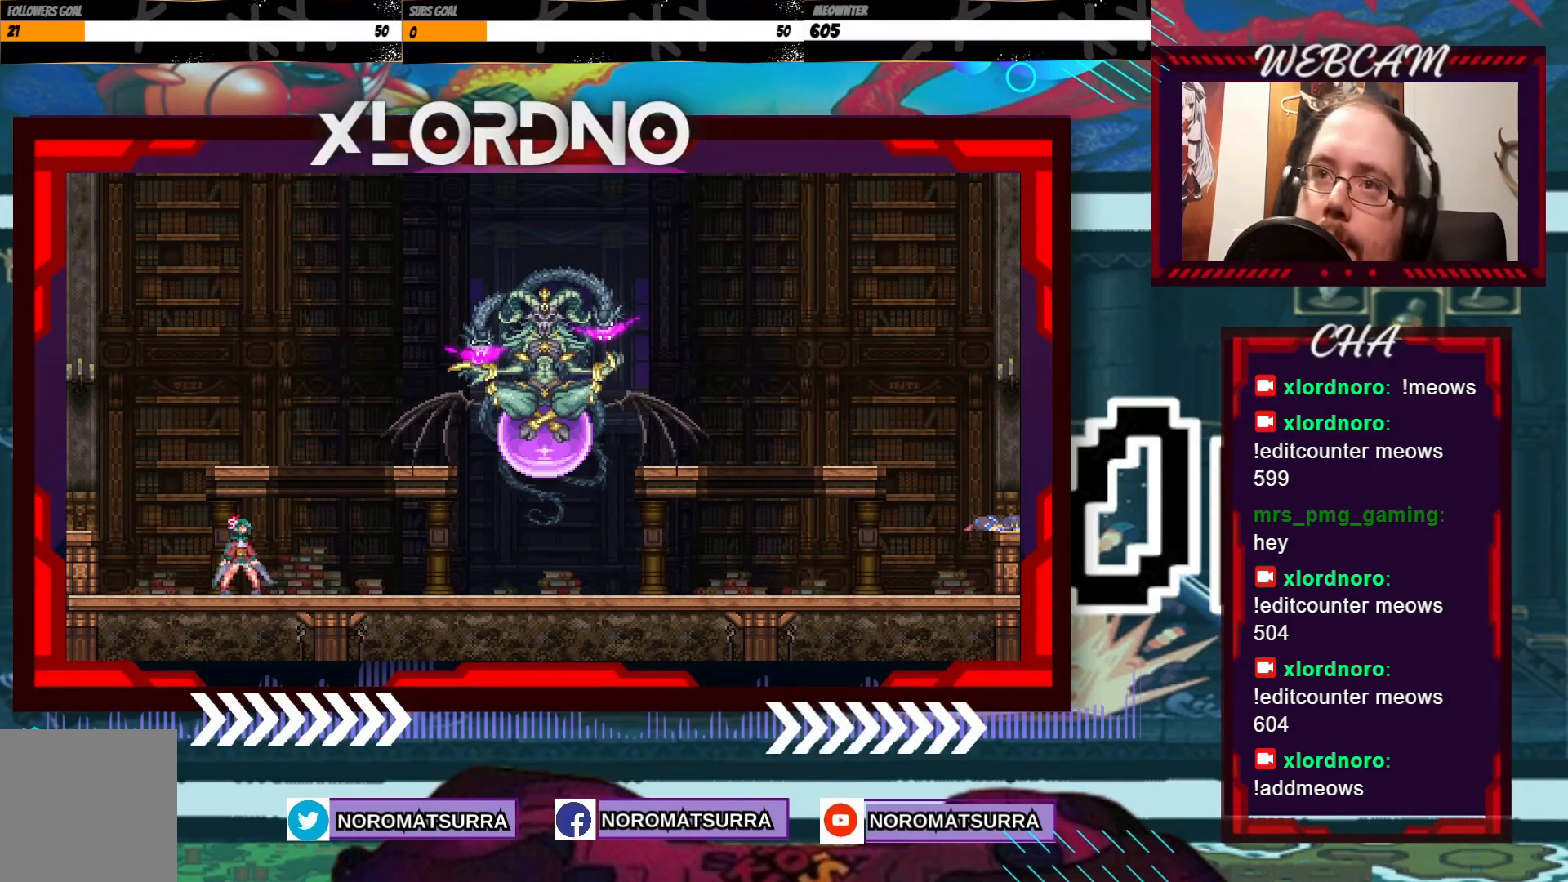
{"buttons": [], "left_stick": "right", "right_stick": "center", "events": []}
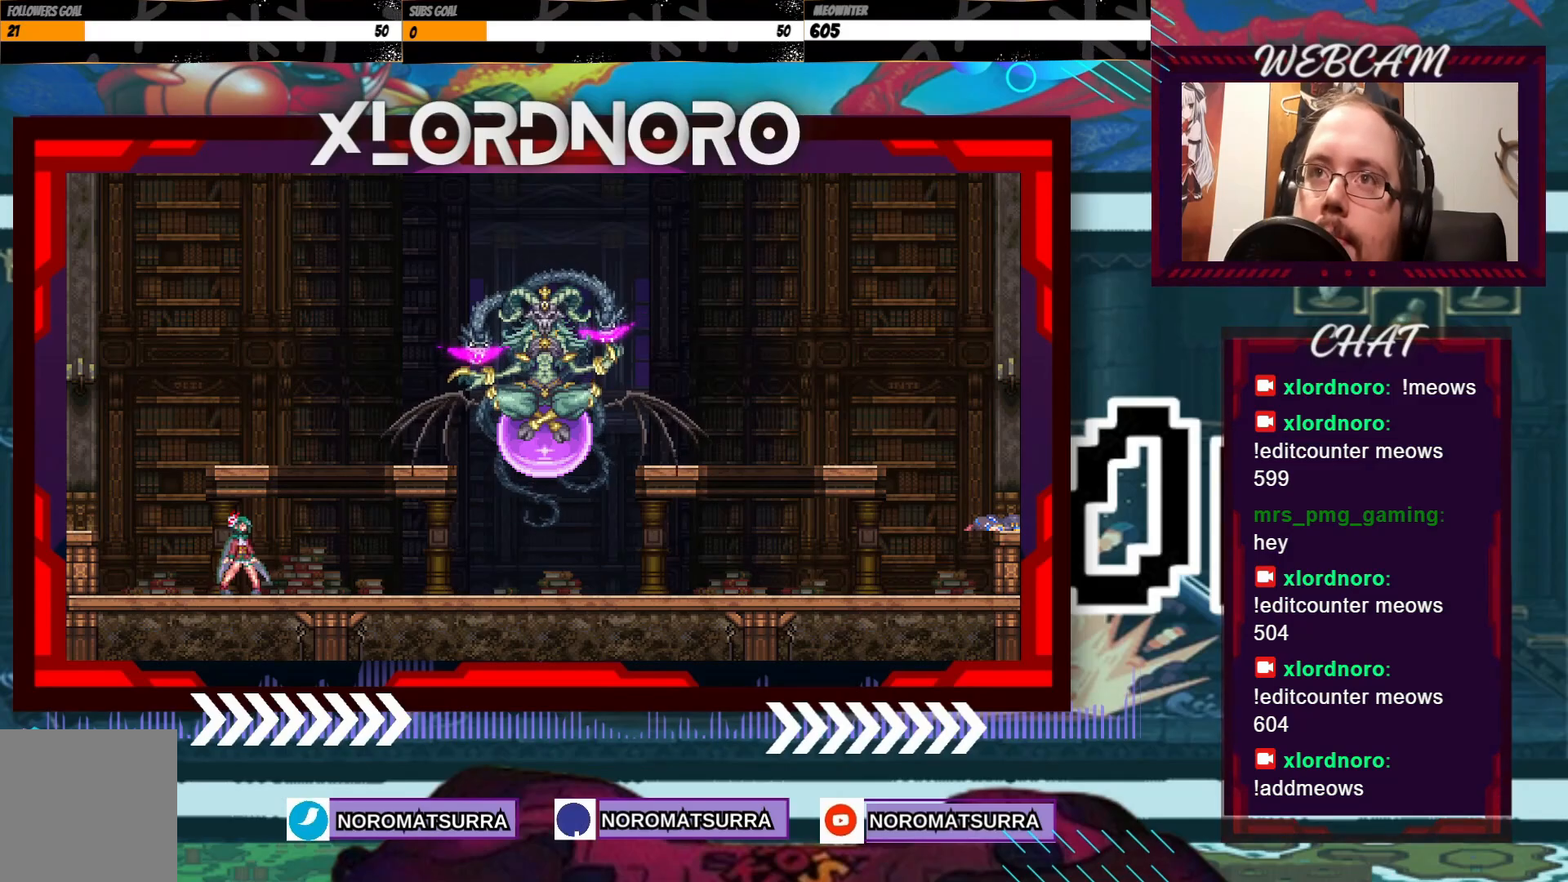
{"buttons": [], "left_stick": "right", "right_stick": "center", "events": [[200, "left_stick", "center"], [333, "left_stick", "right"]]}
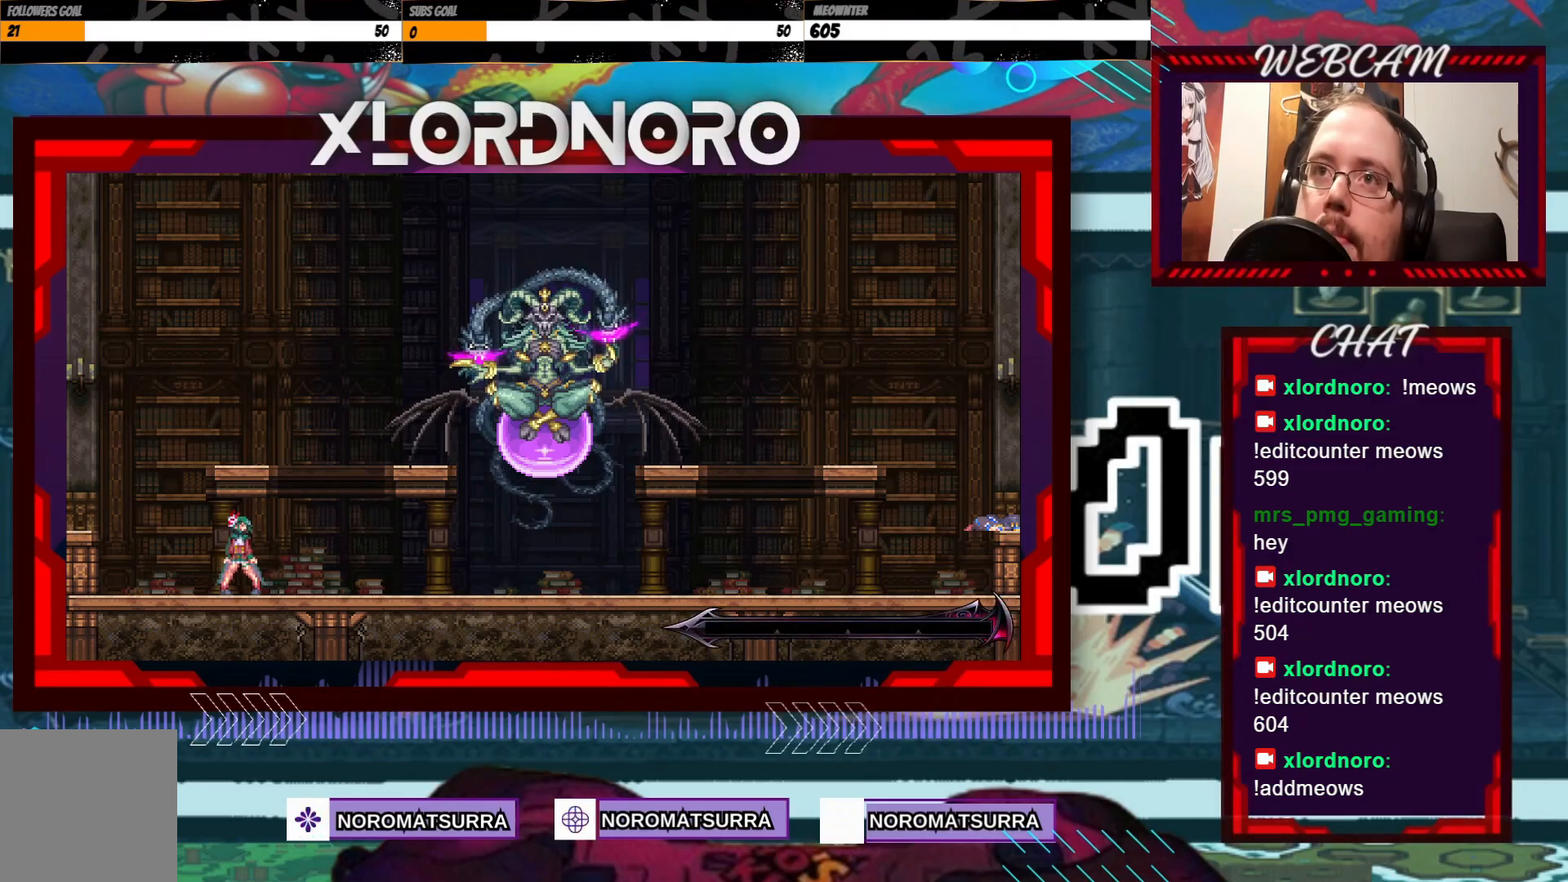
{"buttons": [], "left_stick": "right", "right_stick": "center", "events": []}
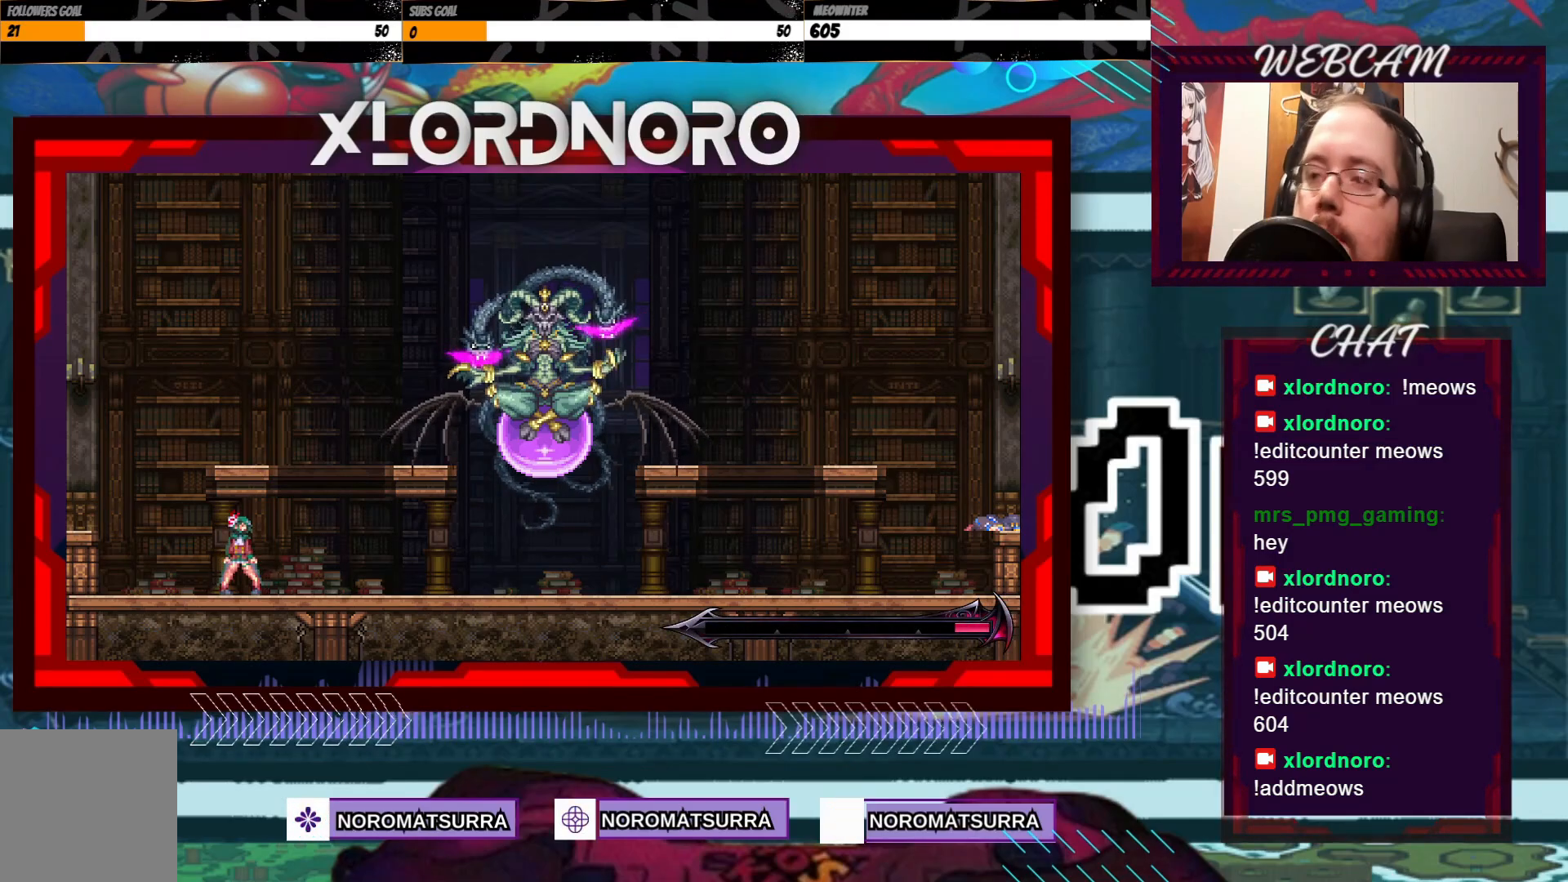
{"buttons": [], "left_stick": "right", "right_stick": "center", "events": []}
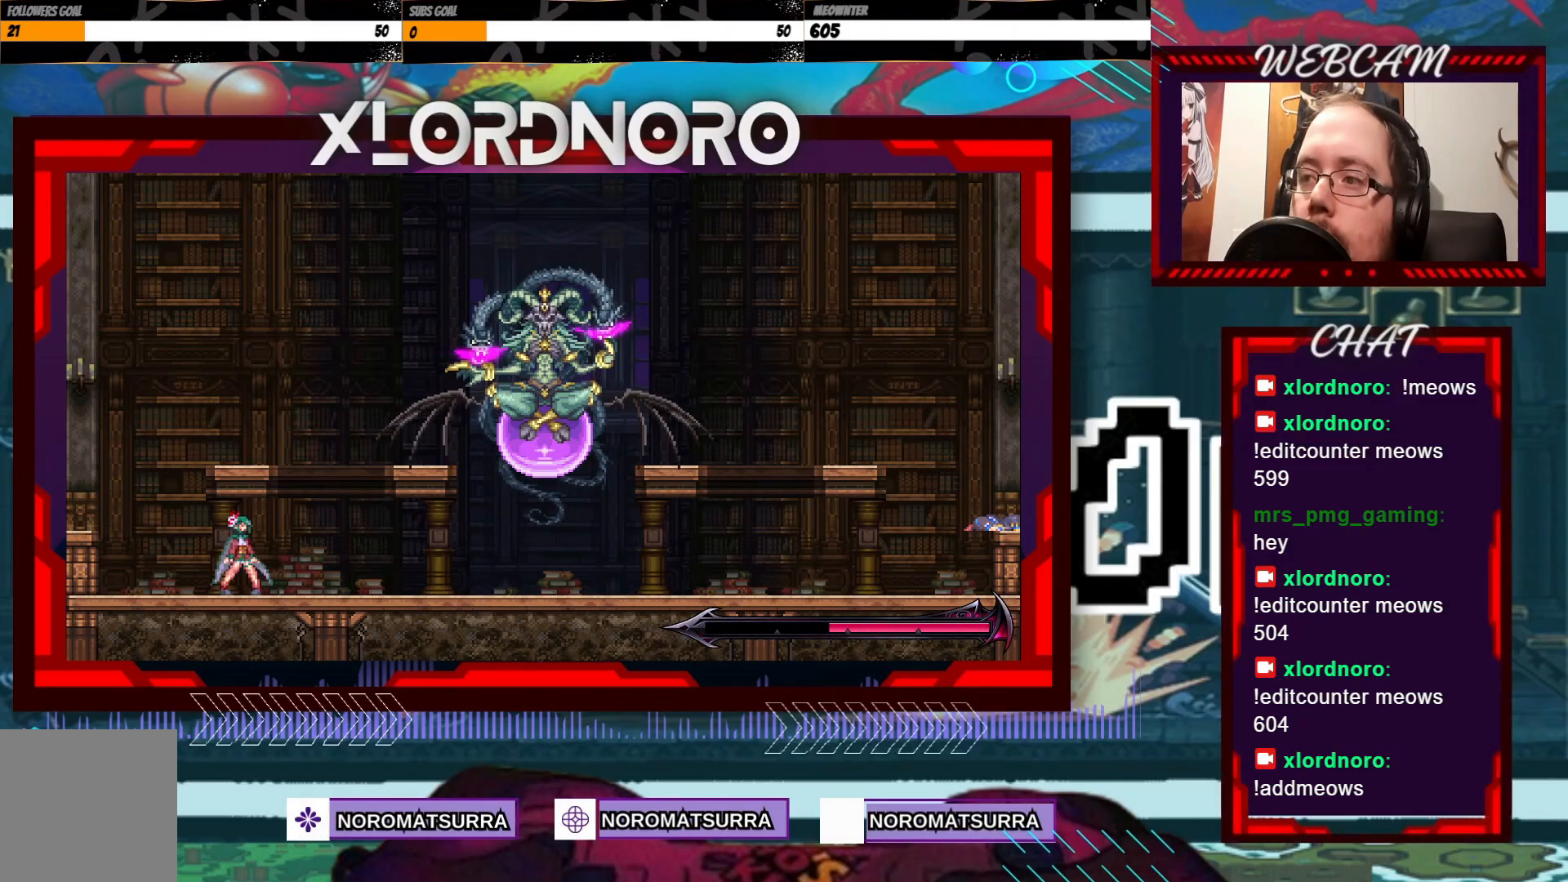
{"buttons": [], "left_stick": "right", "right_stick": "center", "events": []}
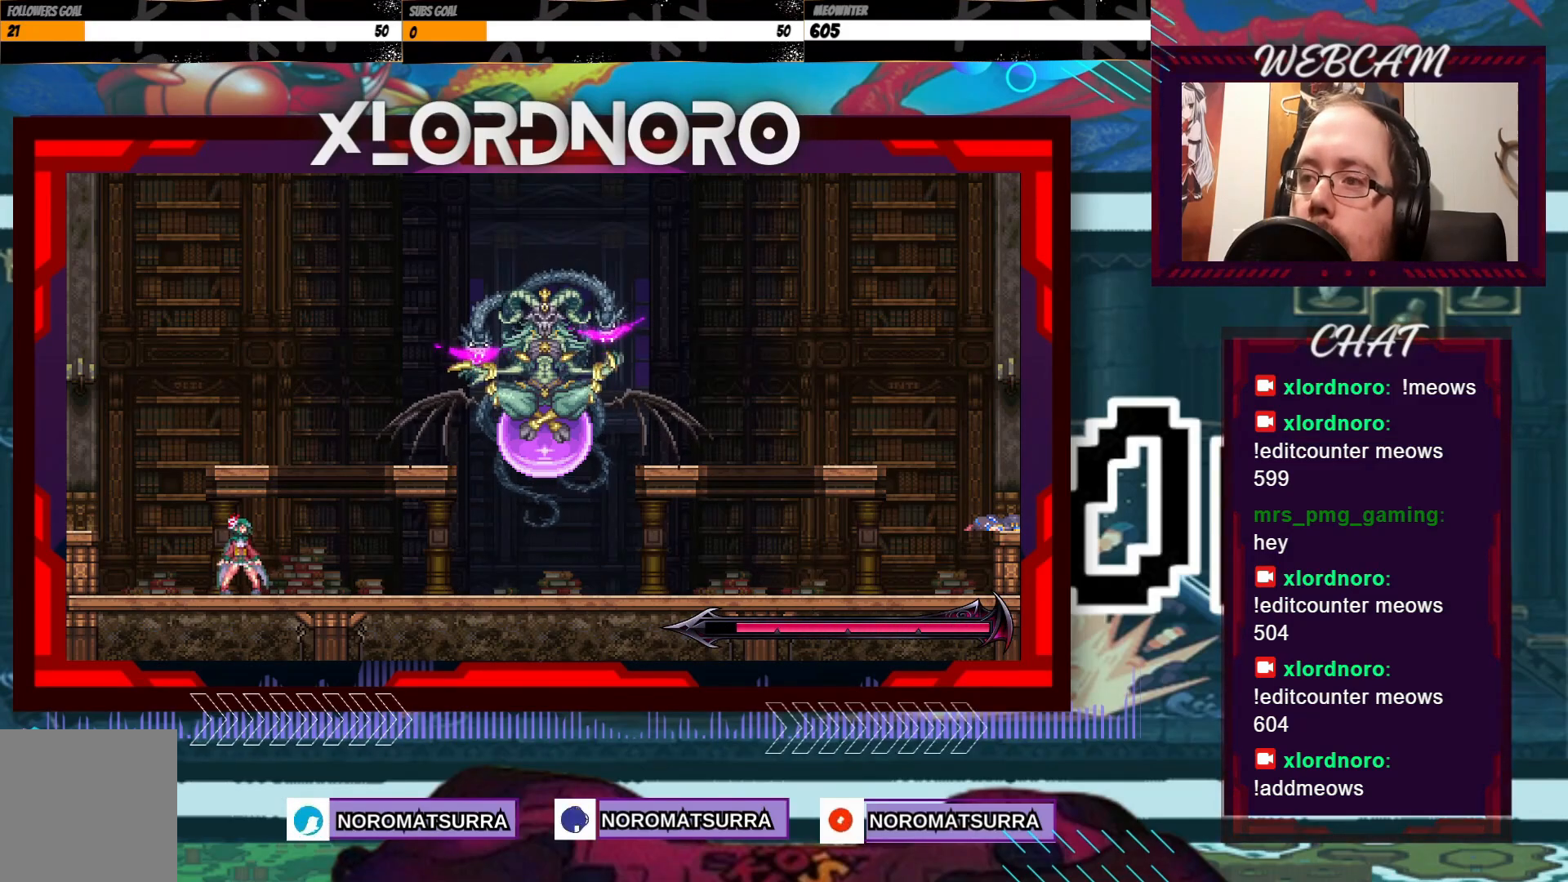
{"buttons": [], "left_stick": "right", "right_stick": "center", "events": []}
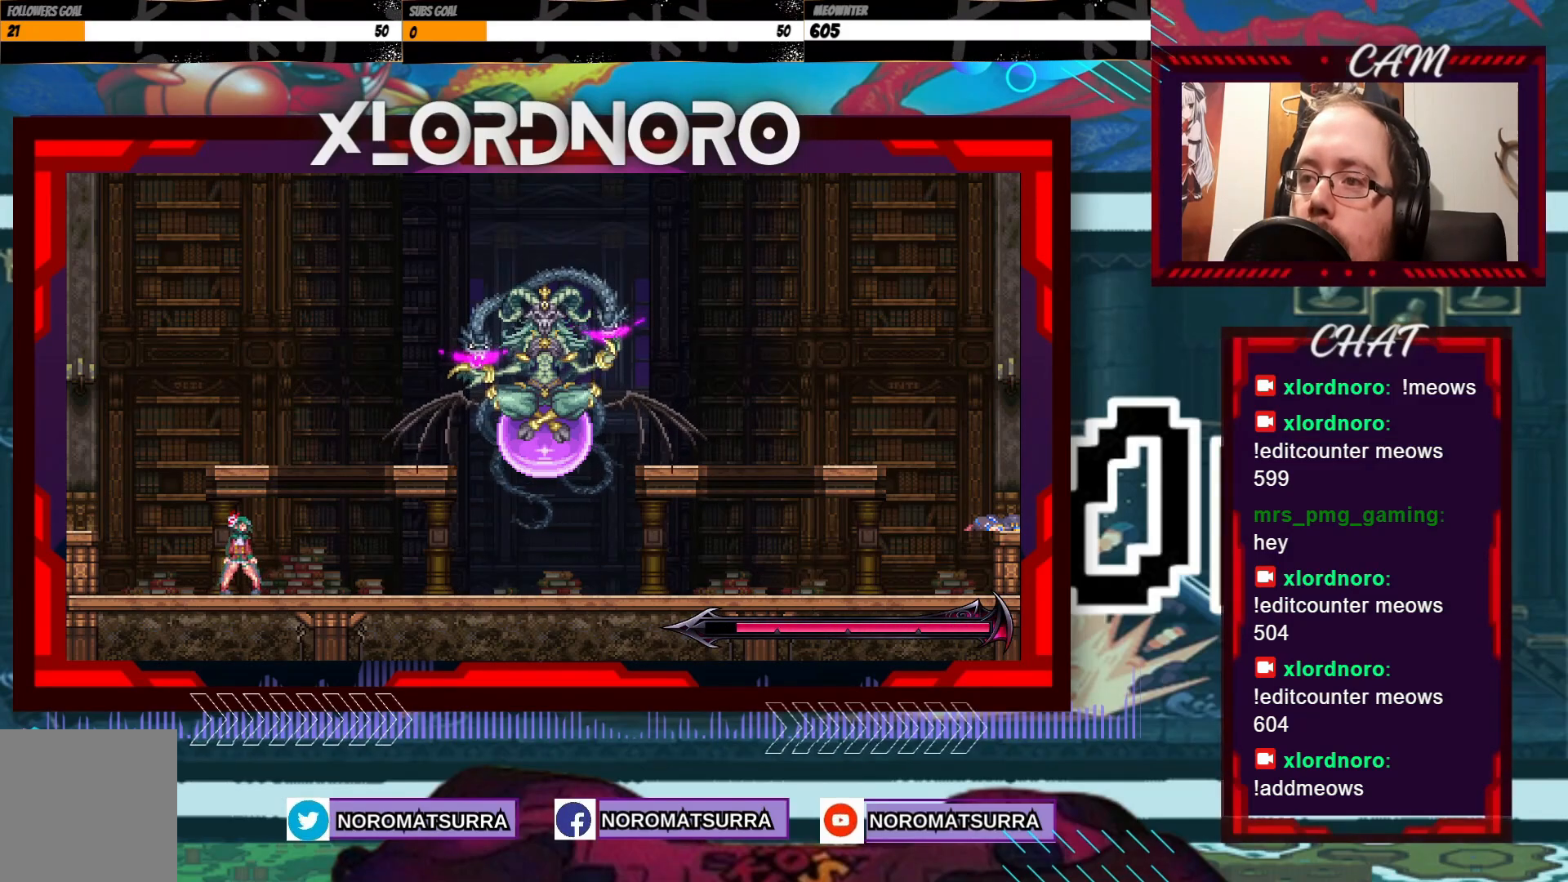
{"buttons": [], "left_stick": "right", "right_stick": "center", "events": []}
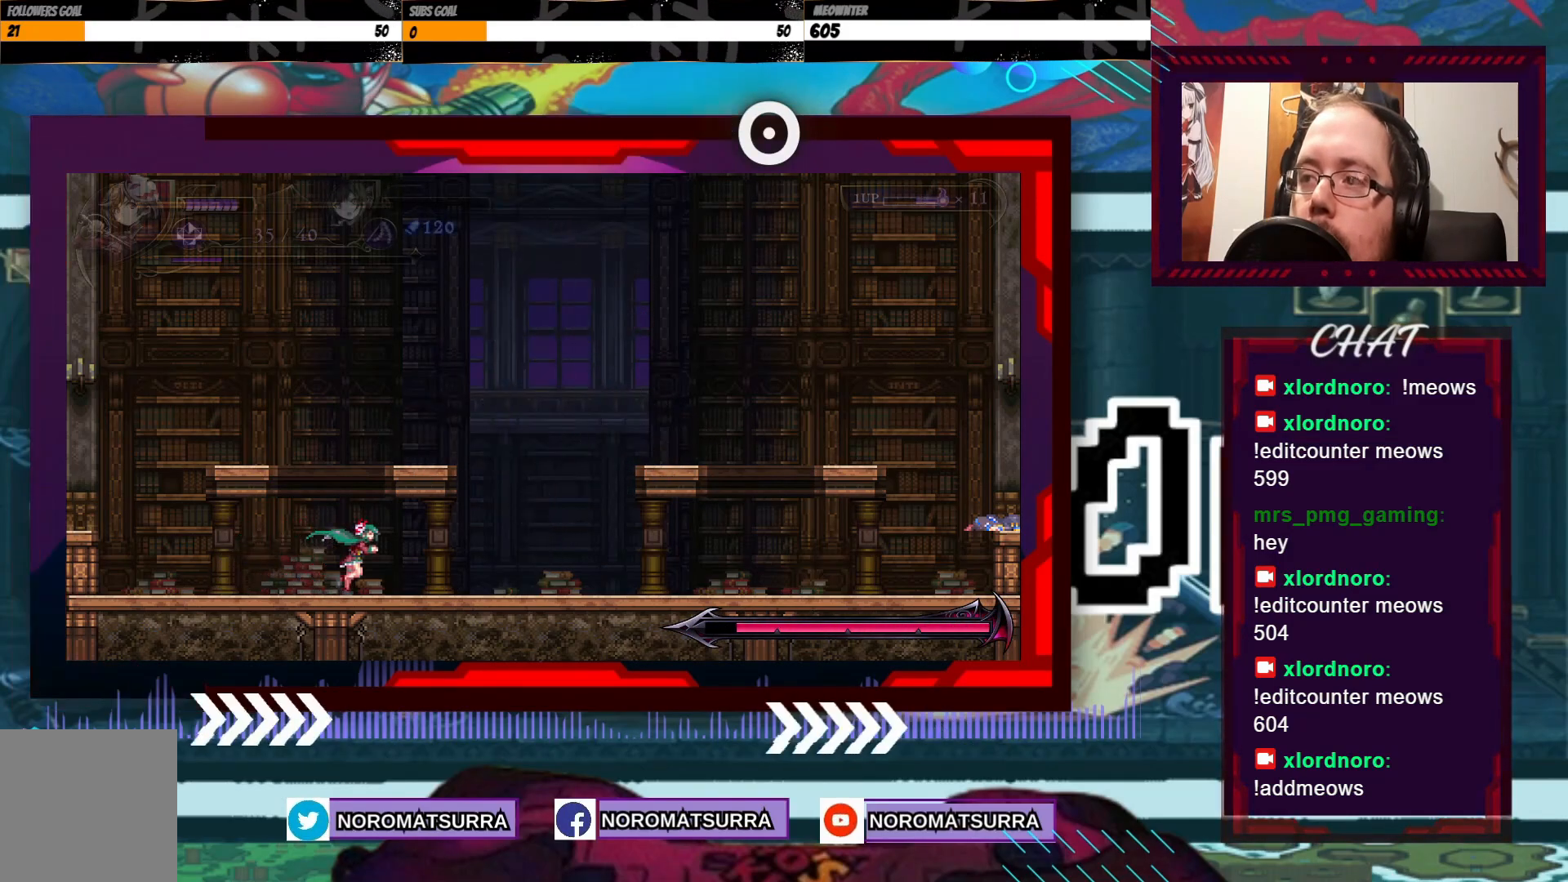
{"buttons": [], "left_stick": "right", "right_stick": "center", "events": []}
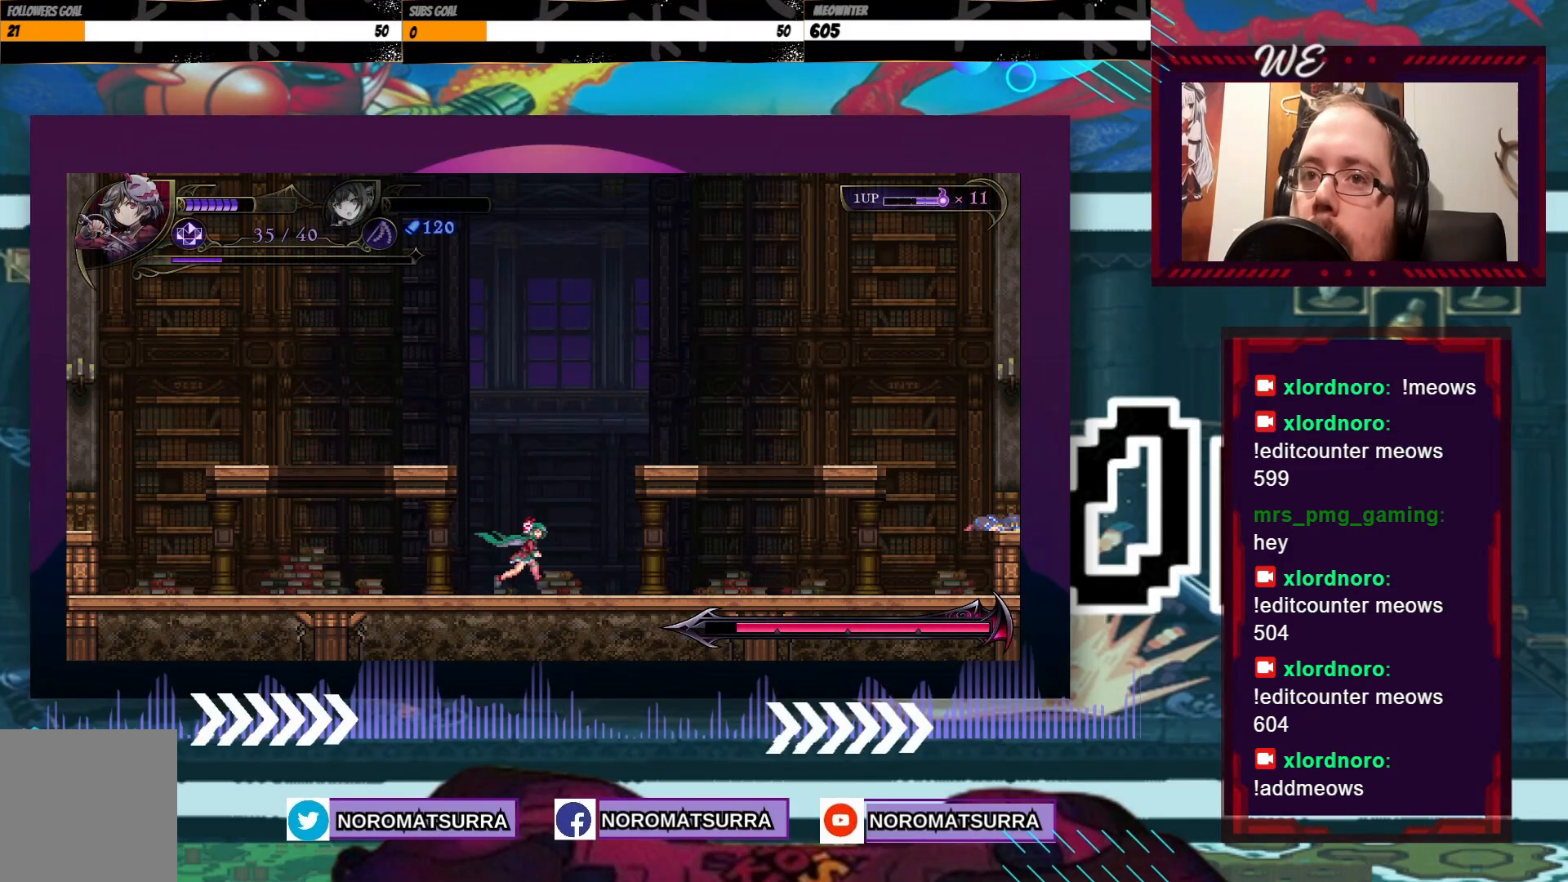
{"buttons": [], "left_stick": "right", "right_stick": "center", "events": []}
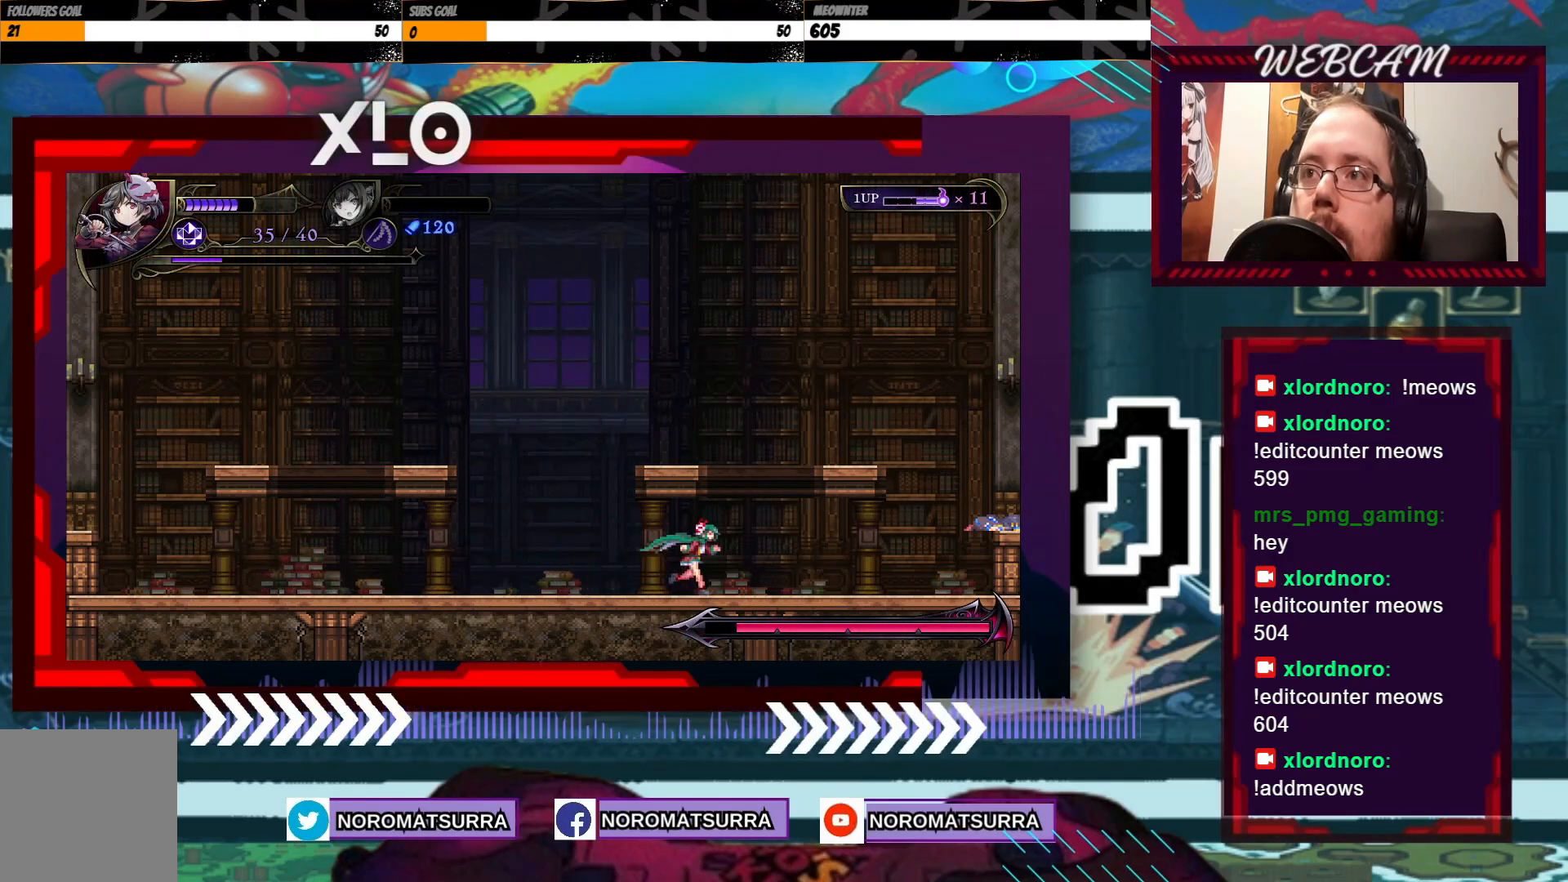
{"buttons": [], "left_stick": "right", "right_stick": "center", "events": []}
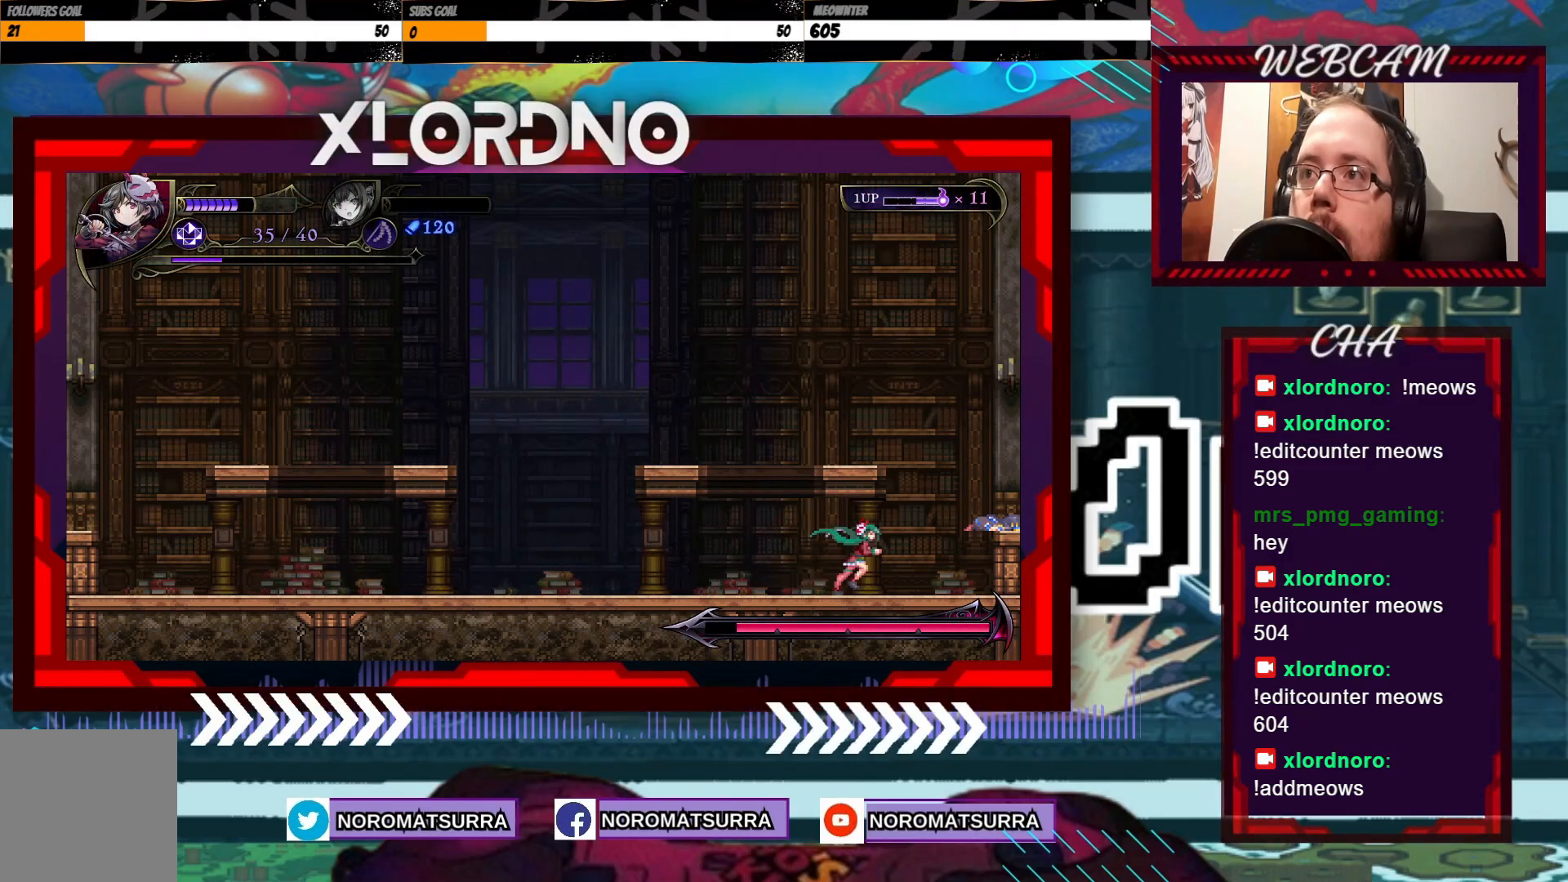
{"buttons": [], "left_stick": "right", "right_stick": "center", "events": []}
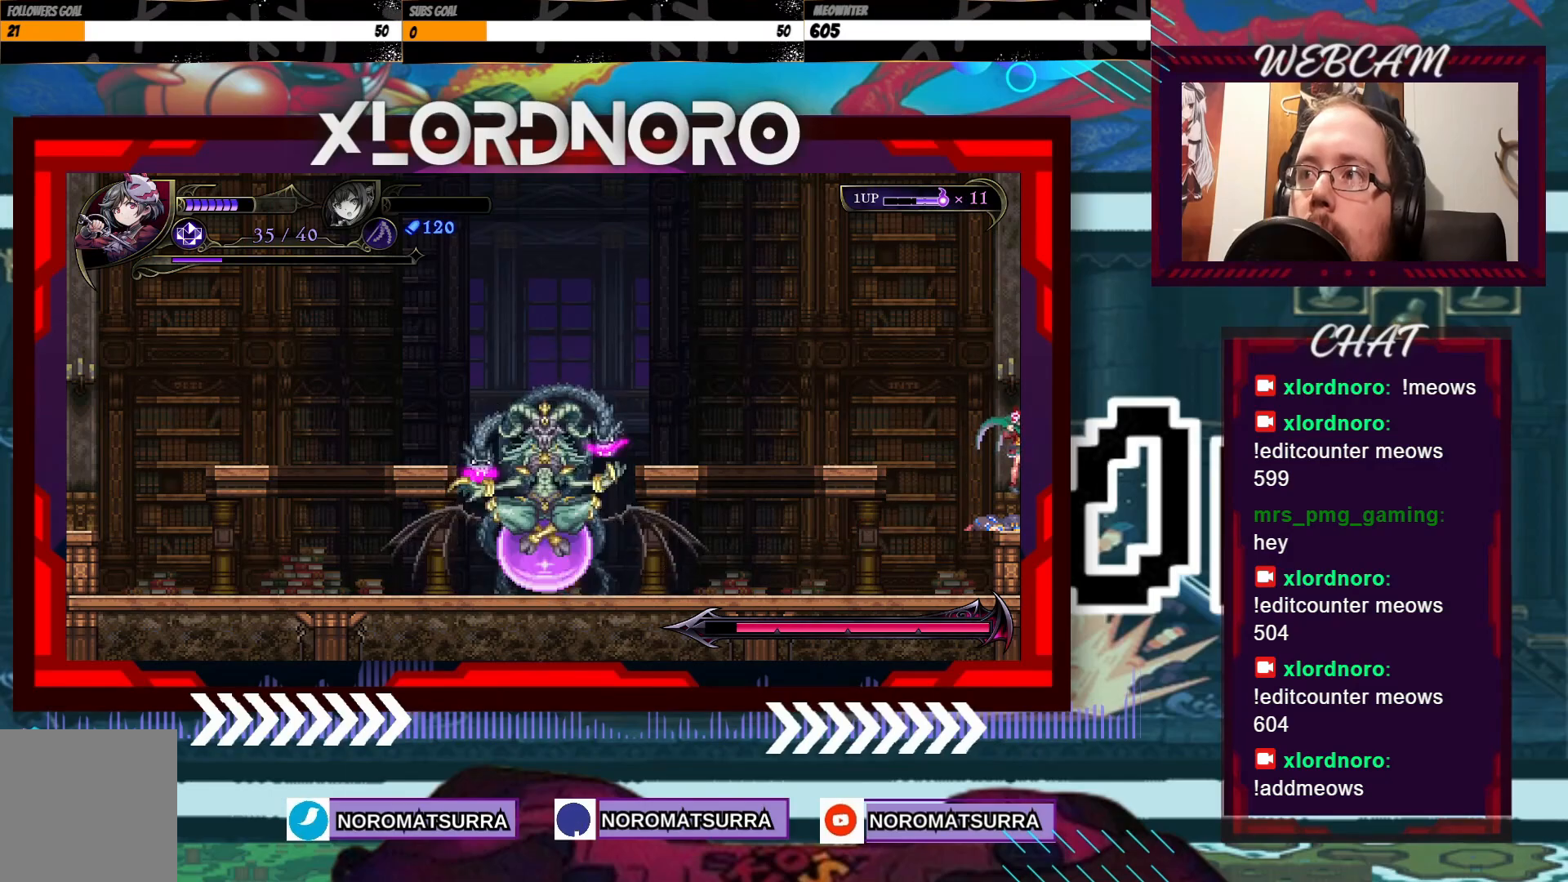
{"buttons": [], "left_stick": "center", "right_stick": "center", "events": [[300, "Y", "down"], [300, "left_stick", "center"], [350, "Y", "up"], [433, "Y", "down"], [483, "Y", "up"]]}
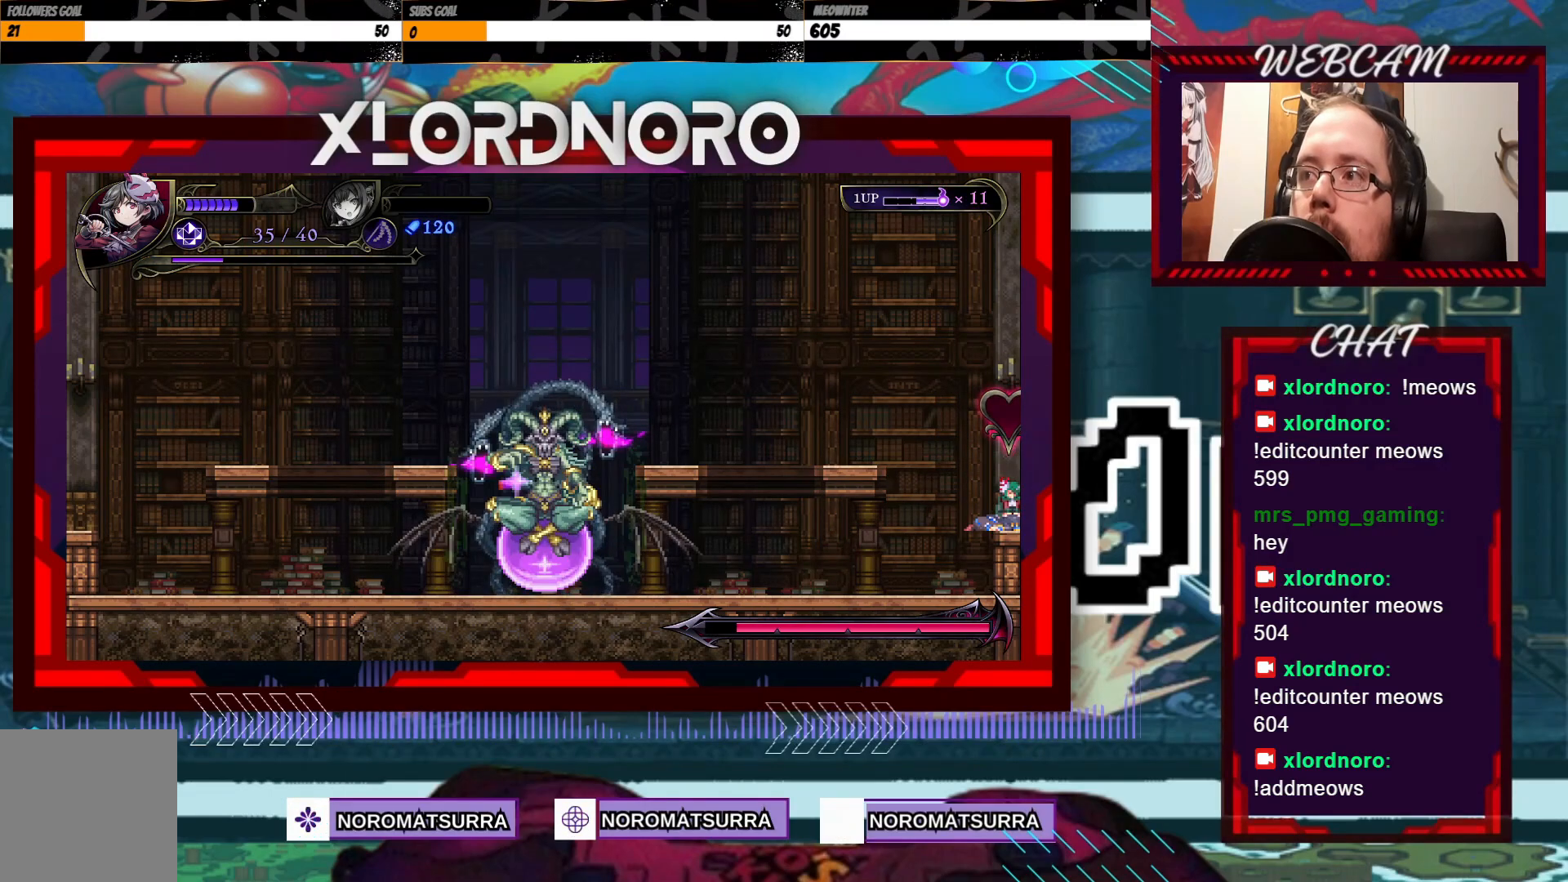
{"buttons": [], "left_stick": "center", "right_stick": "center", "events": [[83, "Y", "down"], [100, "Y", "up"], [200, "Y", "down"], [250, "Y", "up"], [300, "Y", "down"], [350, "Y", "up"], [400, "Y", "down"], [450, "Y", "up"]]}
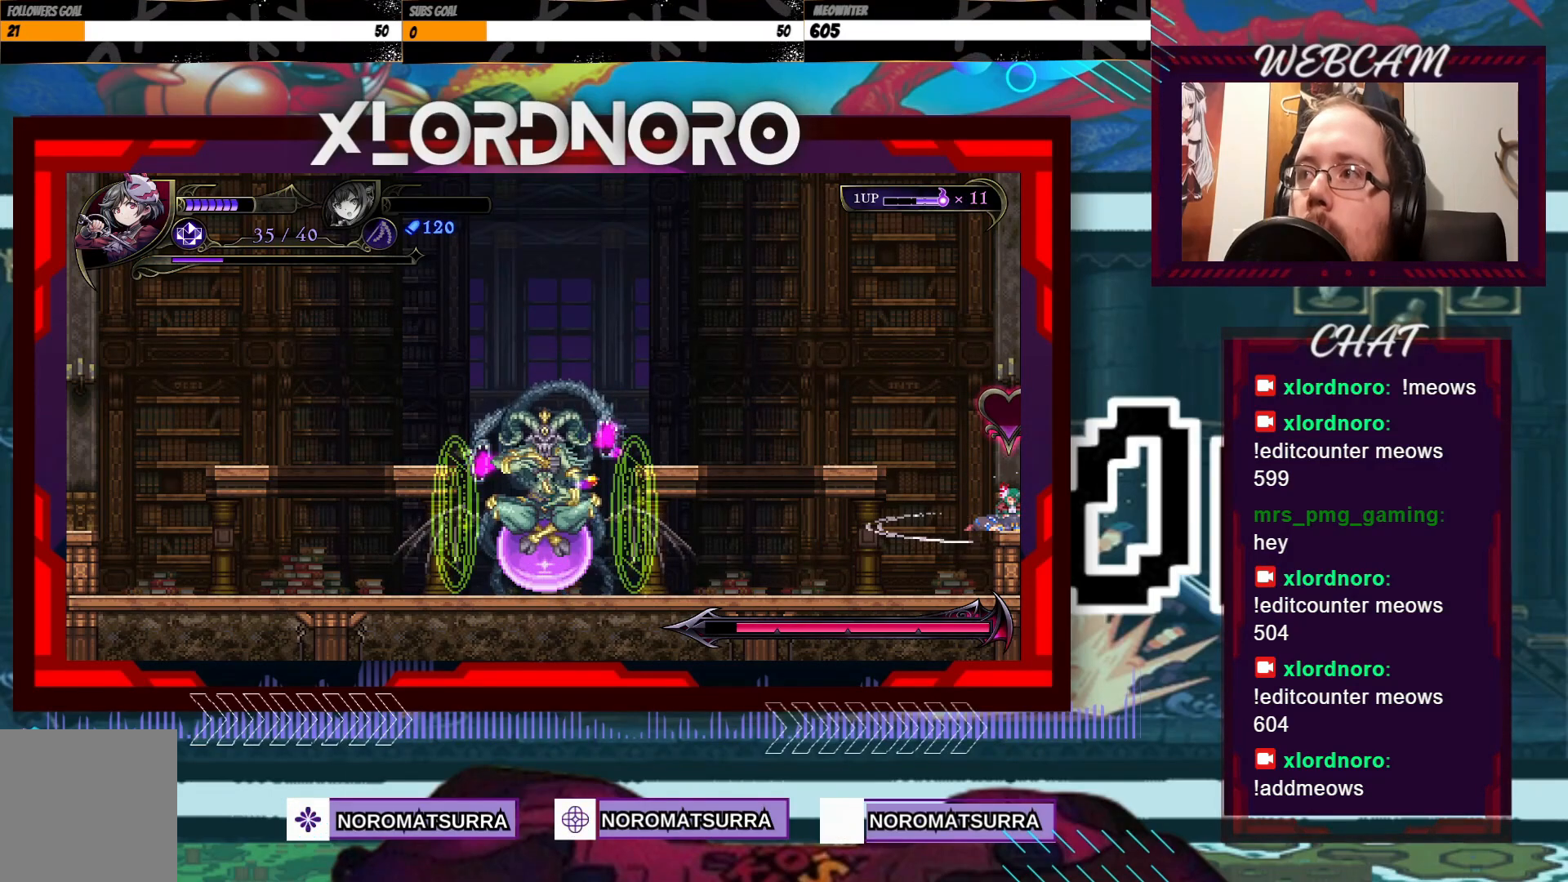
{"buttons": [], "left_stick": "center", "right_stick": "center", "events": [[33, "Y", "down"], [83, "Y", "up"], [150, "Y", "down"], [200, "Y", "up"], [283, "Y", "down"], [350, "Y", "up"], [400, "Y", "down"], [483, "Y", "up"]]}
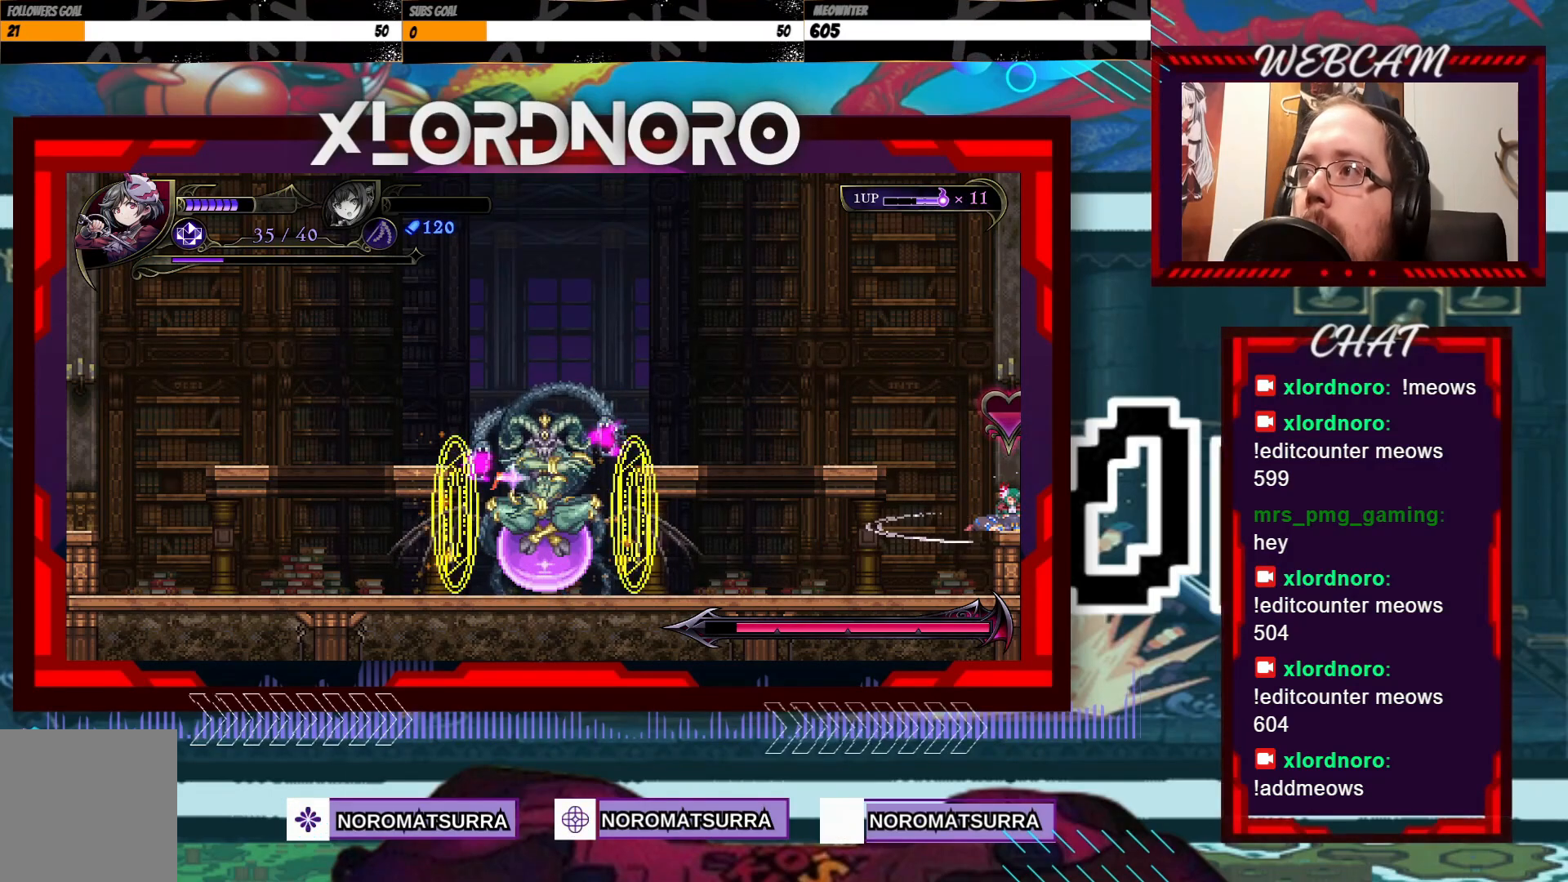
{"buttons": [], "left_stick": "center", "right_stick": "center", "events": [[33, "Y", "down"], [100, "Y", "up"], [150, "Y", "down"], [200, "Y", "up"], [300, "Y", "down"], [383, "Y", "up"], [433, "Y", "down"], [500, "Y", "up"]]}
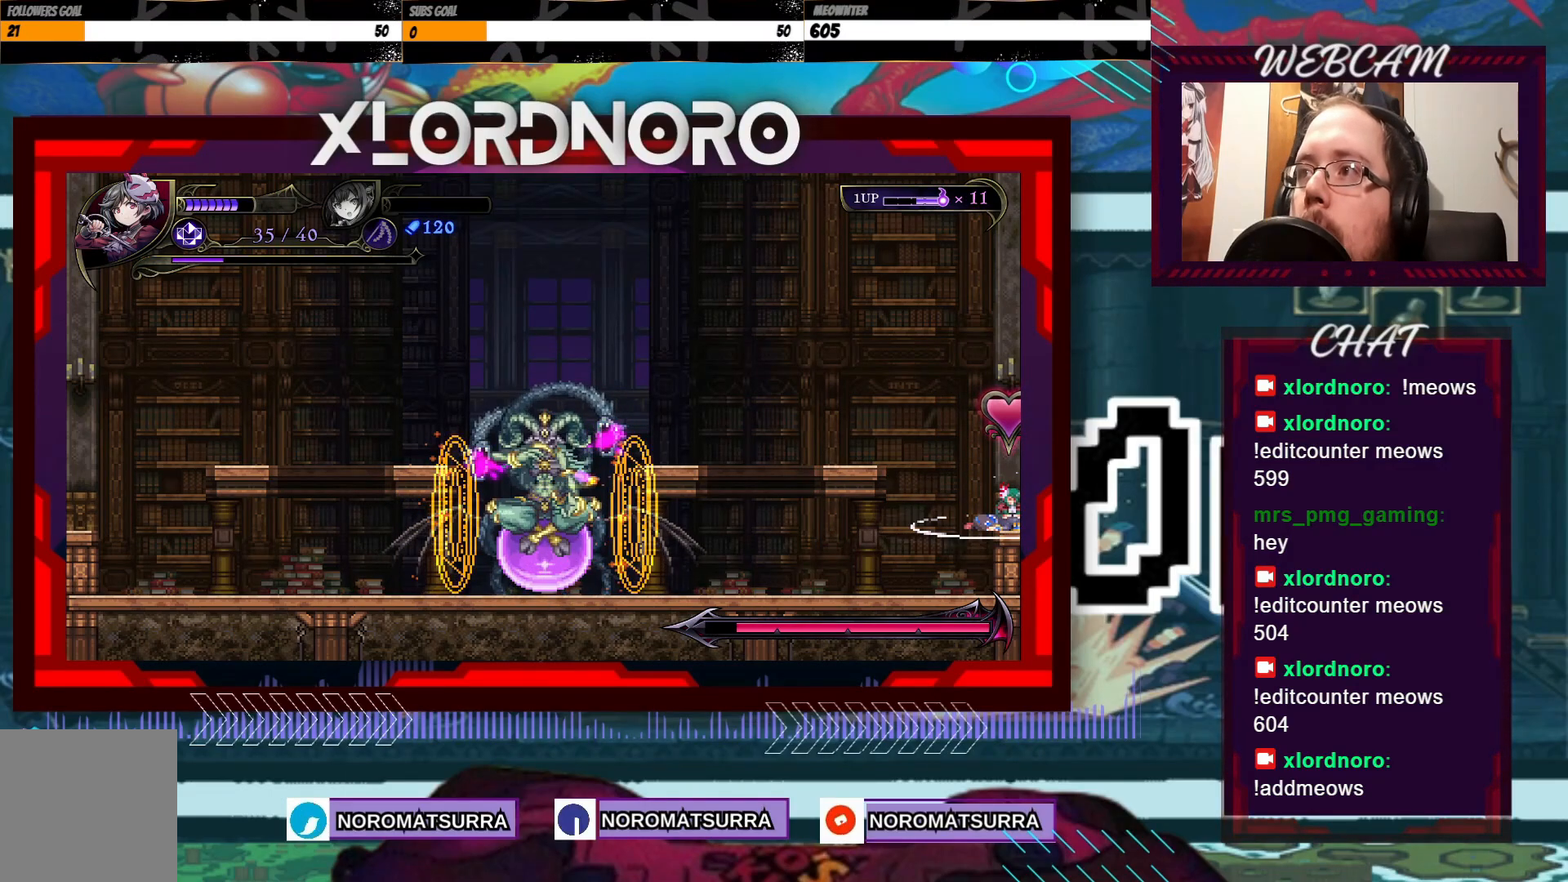
{"buttons": [], "left_stick": "center", "right_stick": "center", "events": [[83, "Y", "down"], [150, "Y", "up"], [200, "Y", "down"], [283, "Y", "up"], [333, "Y", "down"], [433, "Y", "up"]]}
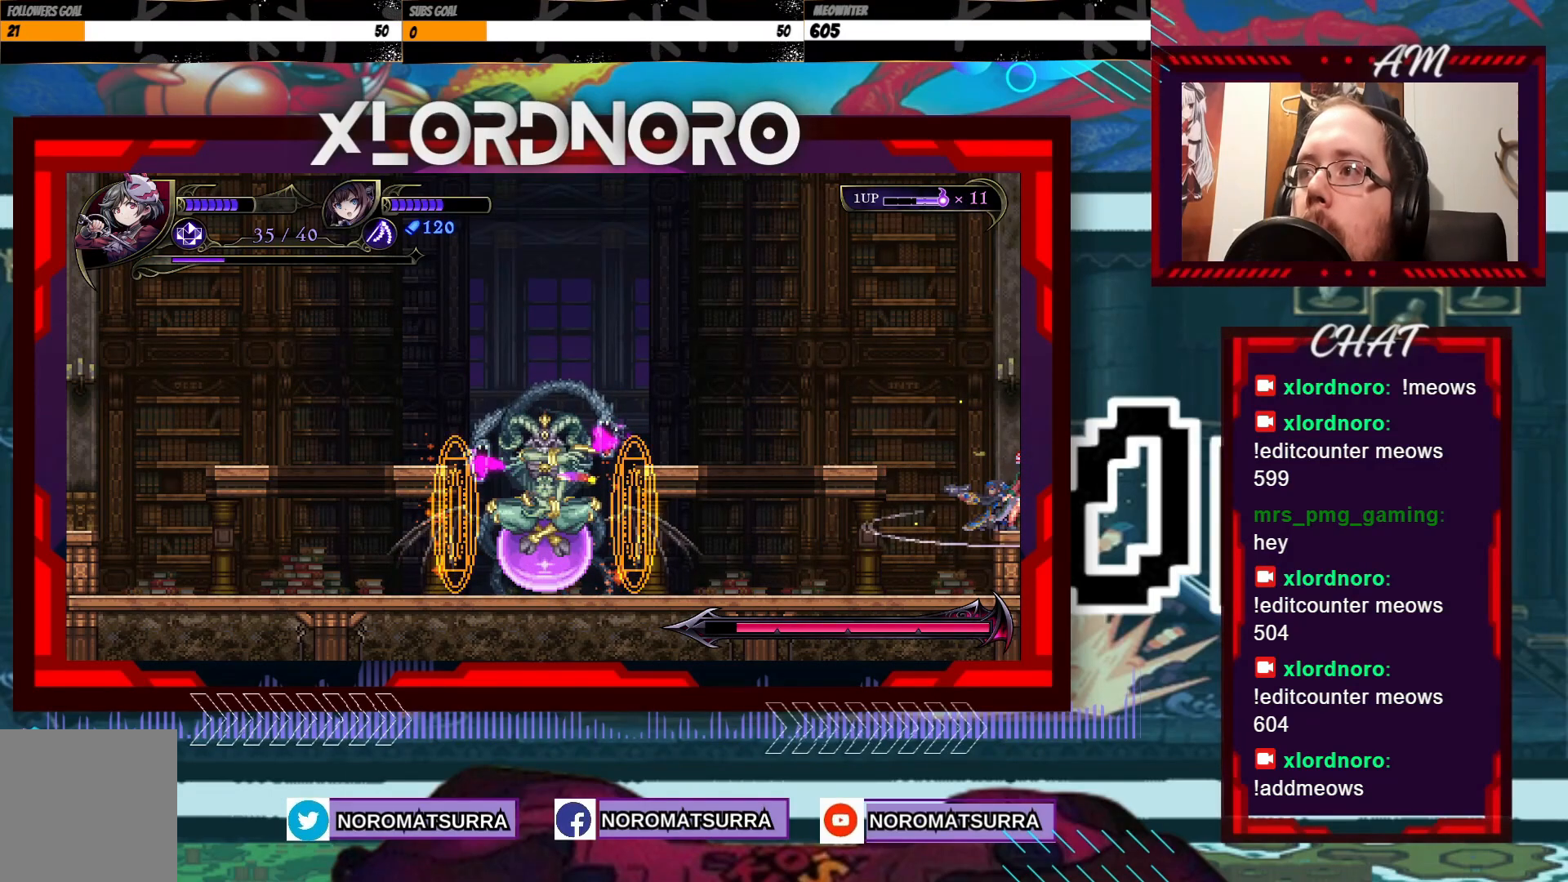
{"buttons": [], "left_stick": "center", "right_stick": "center", "events": []}
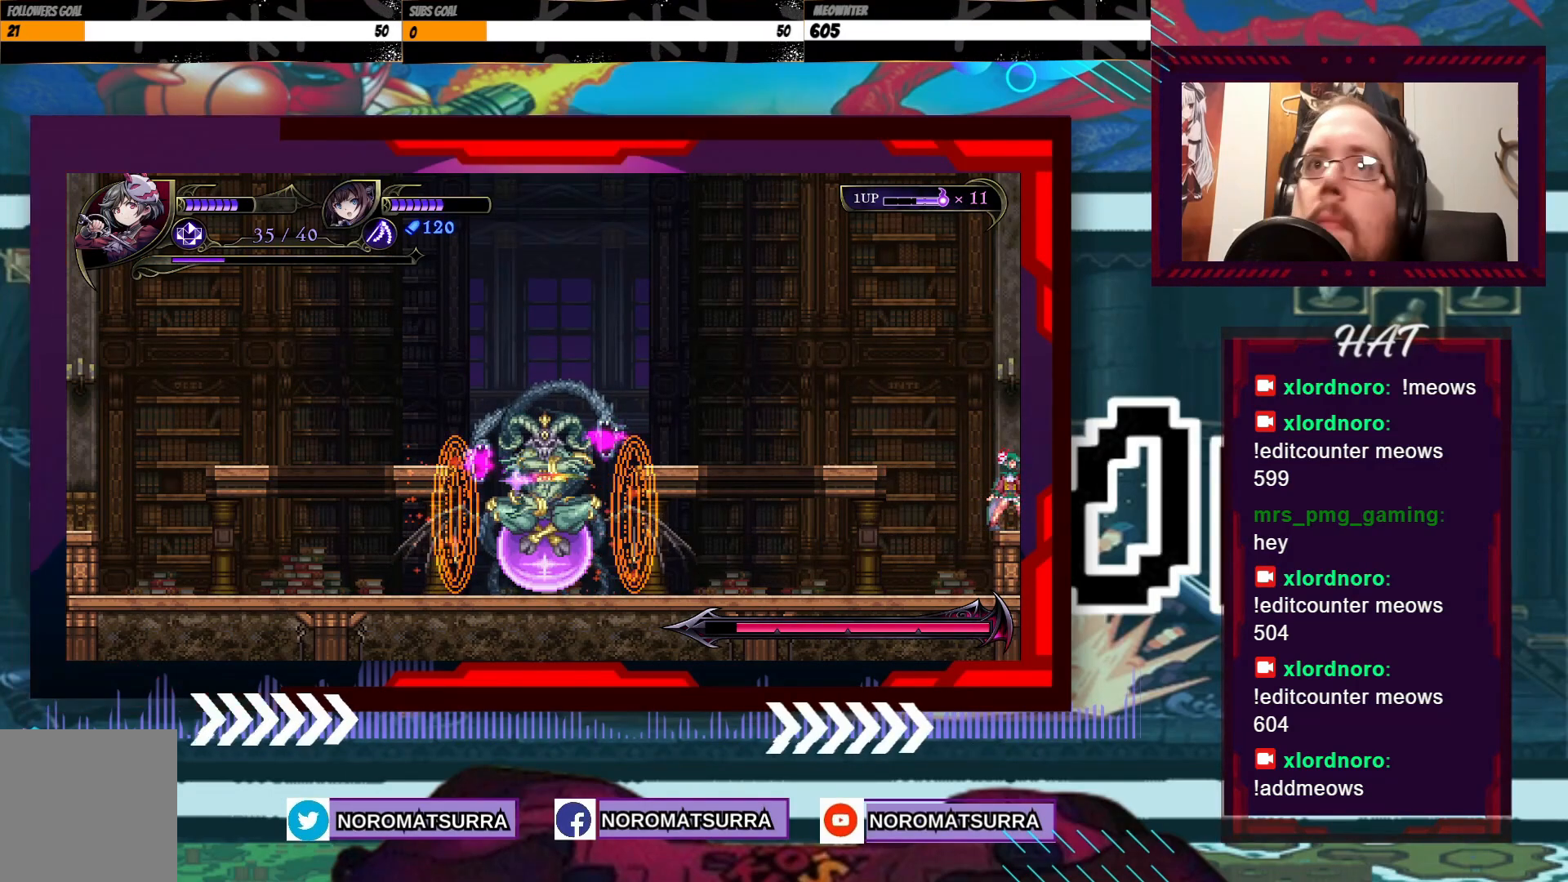
{"buttons": [], "left_stick": "left", "right_stick": "center", "events": [[300, "left_stick", "left"]]}
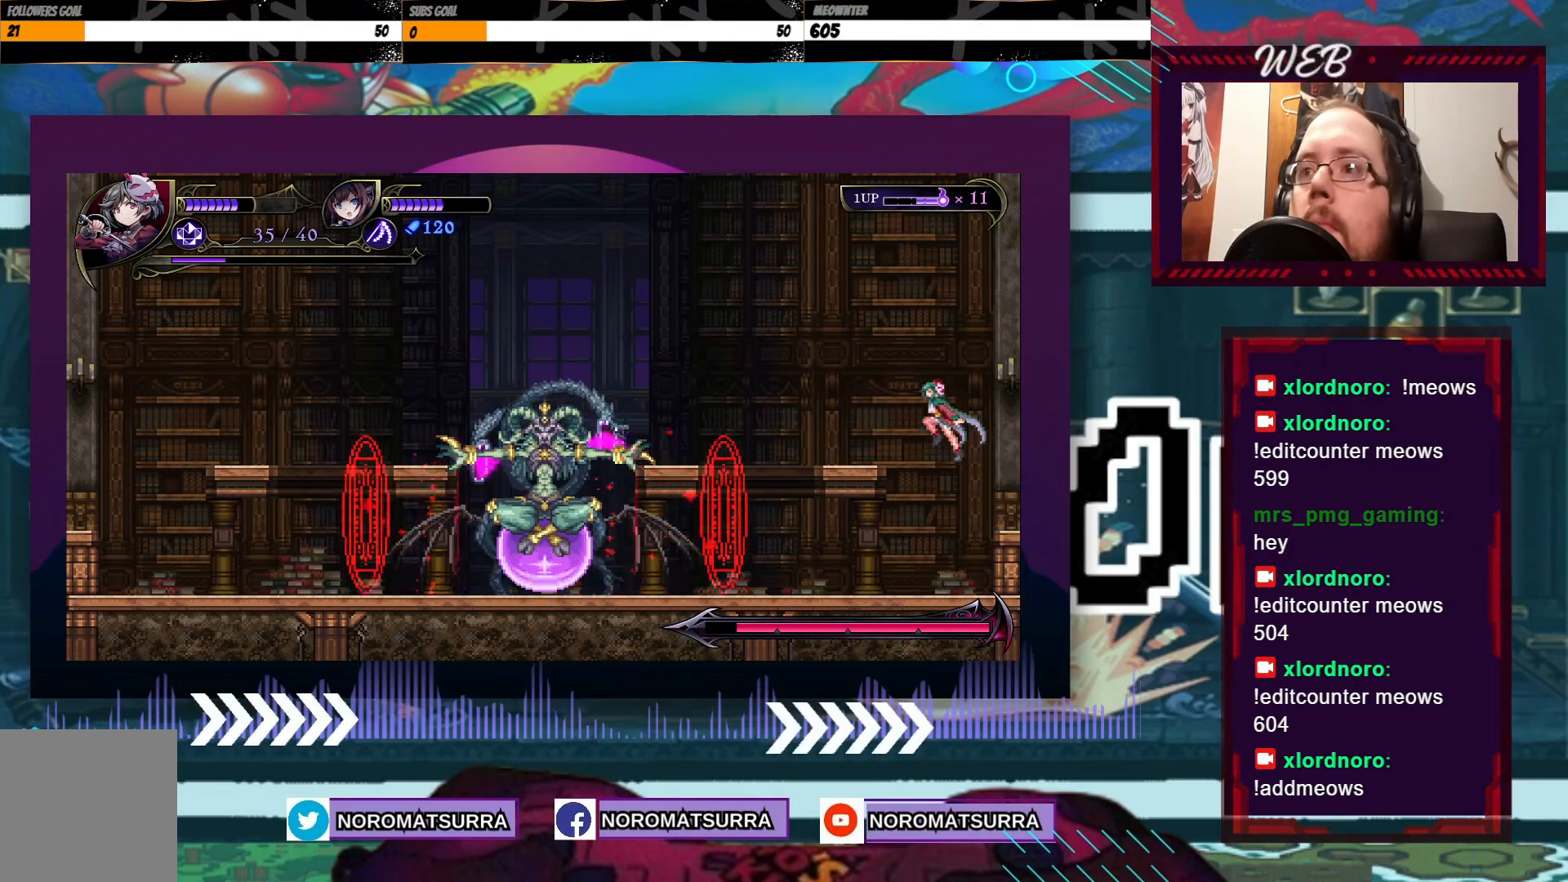
{"buttons": [], "left_stick": "right", "right_stick": "center", "events": [[200, "left_stick", "right"], [333, "left_stick", "center"], [483, "left_stick", "right"]]}
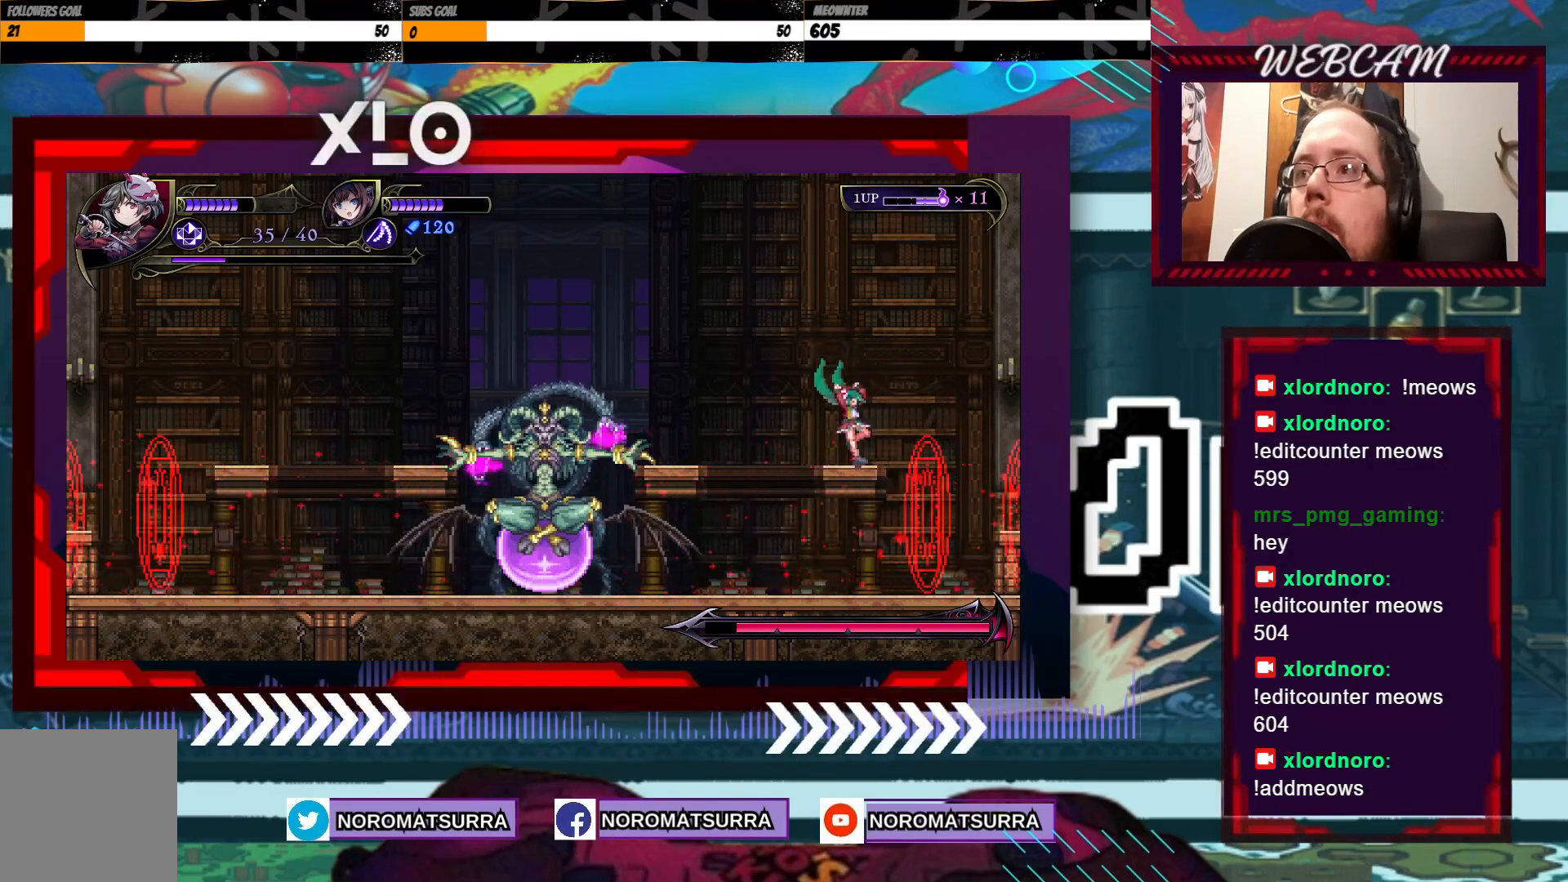
{"buttons": [], "left_stick": "center", "right_stick": "center", "events": [[50, "left_stick", "center"], [350, "left_stick", "left"], [400, "left_stick", "center"]]}
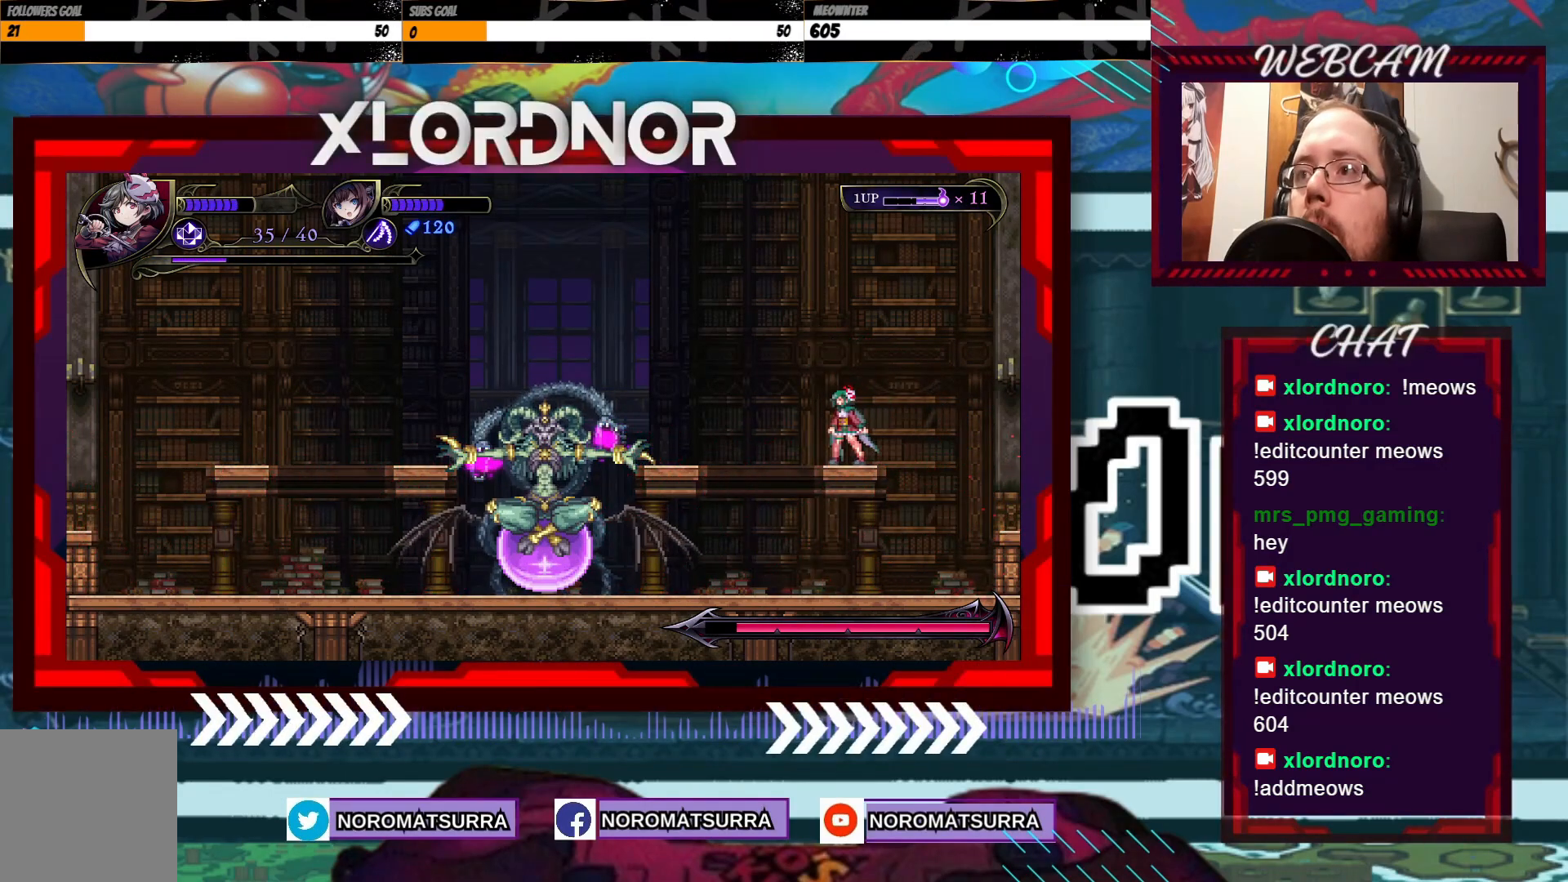
{"buttons": [], "left_stick": "left", "right_stick": "center", "events": [[483, "left_stick", "left"]]}
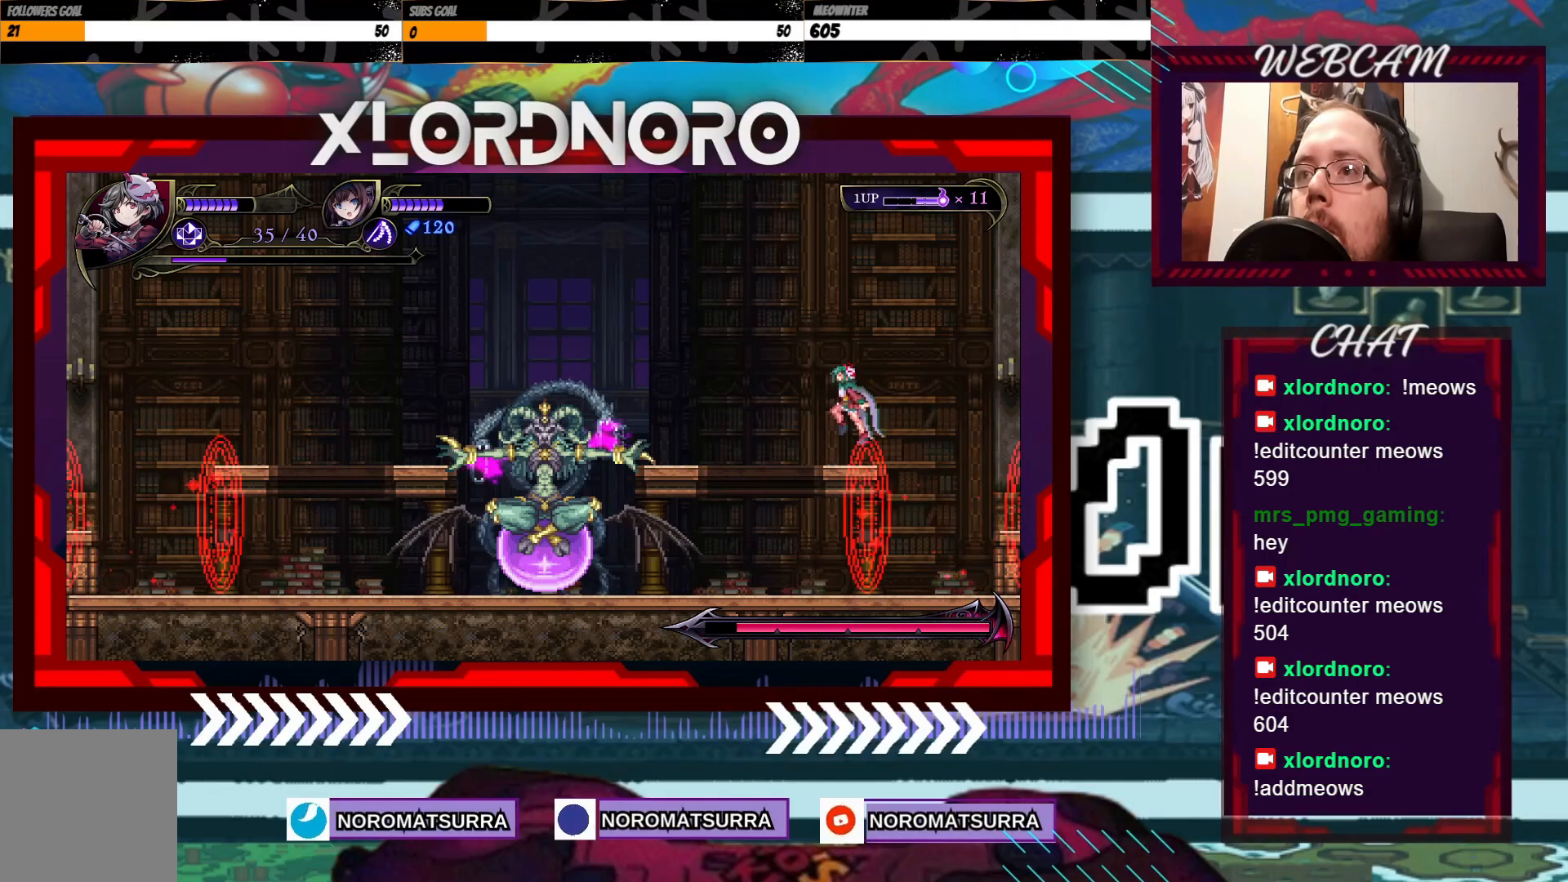
{"buttons": [], "left_stick": "center", "right_stick": "center", "events": [[450, "left_stick", "center"]]}
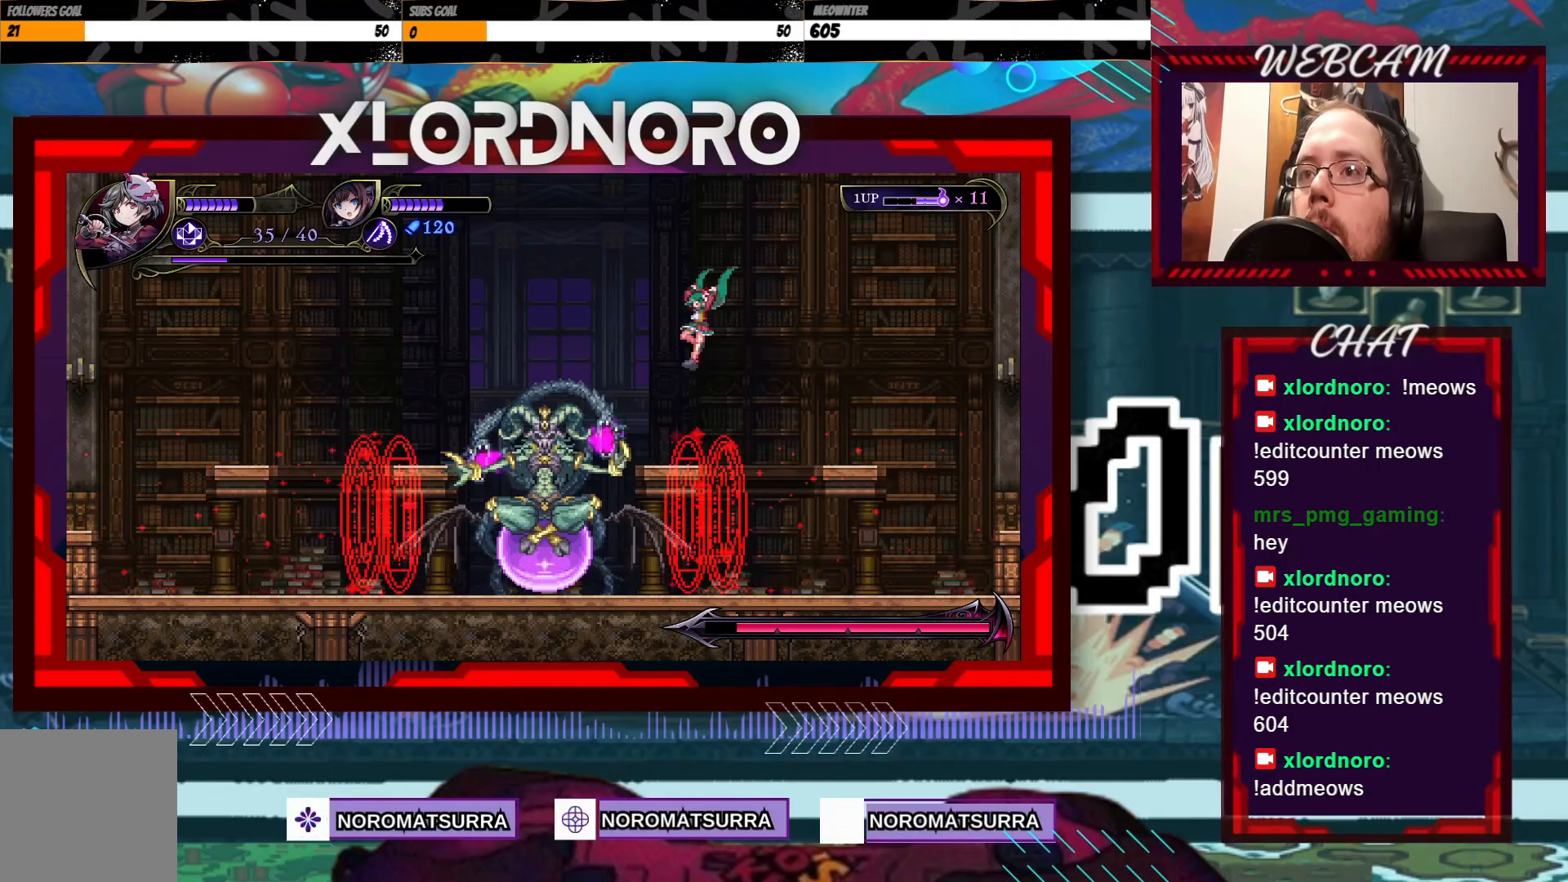
{"buttons": ["X"], "left_stick": "center", "right_stick": "center", "events": [[183, "X", "down"], [250, "X", "up"], [333, "X", "down"], [400, "X", "up"], [483, "X", "down"]]}
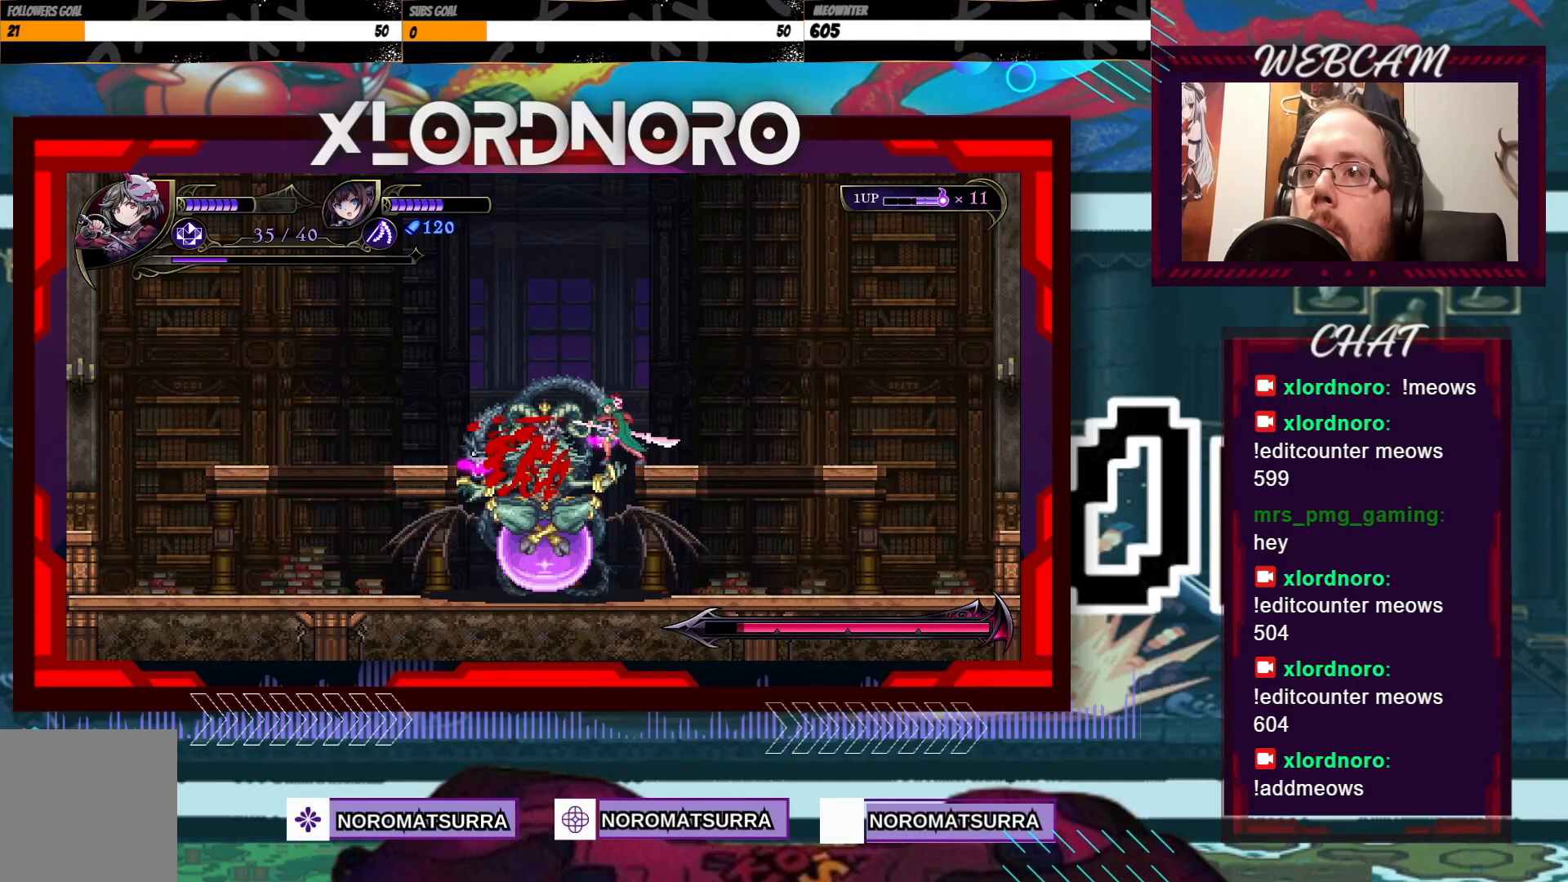
{"buttons": [], "left_stick": "center", "right_stick": "center", "events": [[50, "X", "up"], [133, "X", "down"], [183, "X", "up"], [400, "X", "down"], [450, "X", "up"]]}
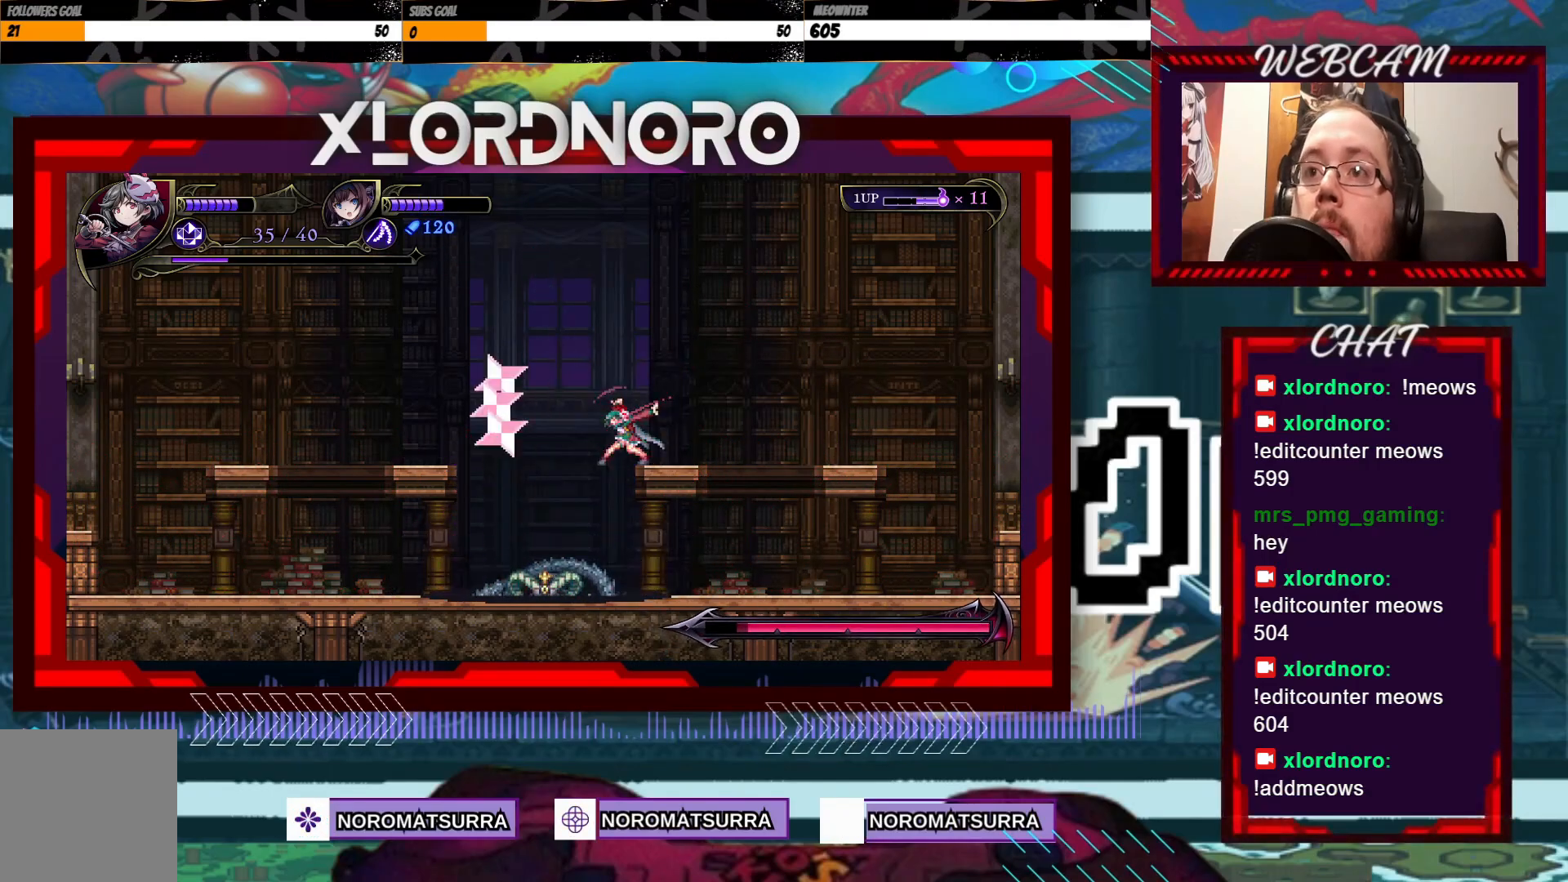
{"buttons": [], "left_stick": "center", "right_stick": "center", "events": [[50, "X", "down"], [133, "X", "up"]]}
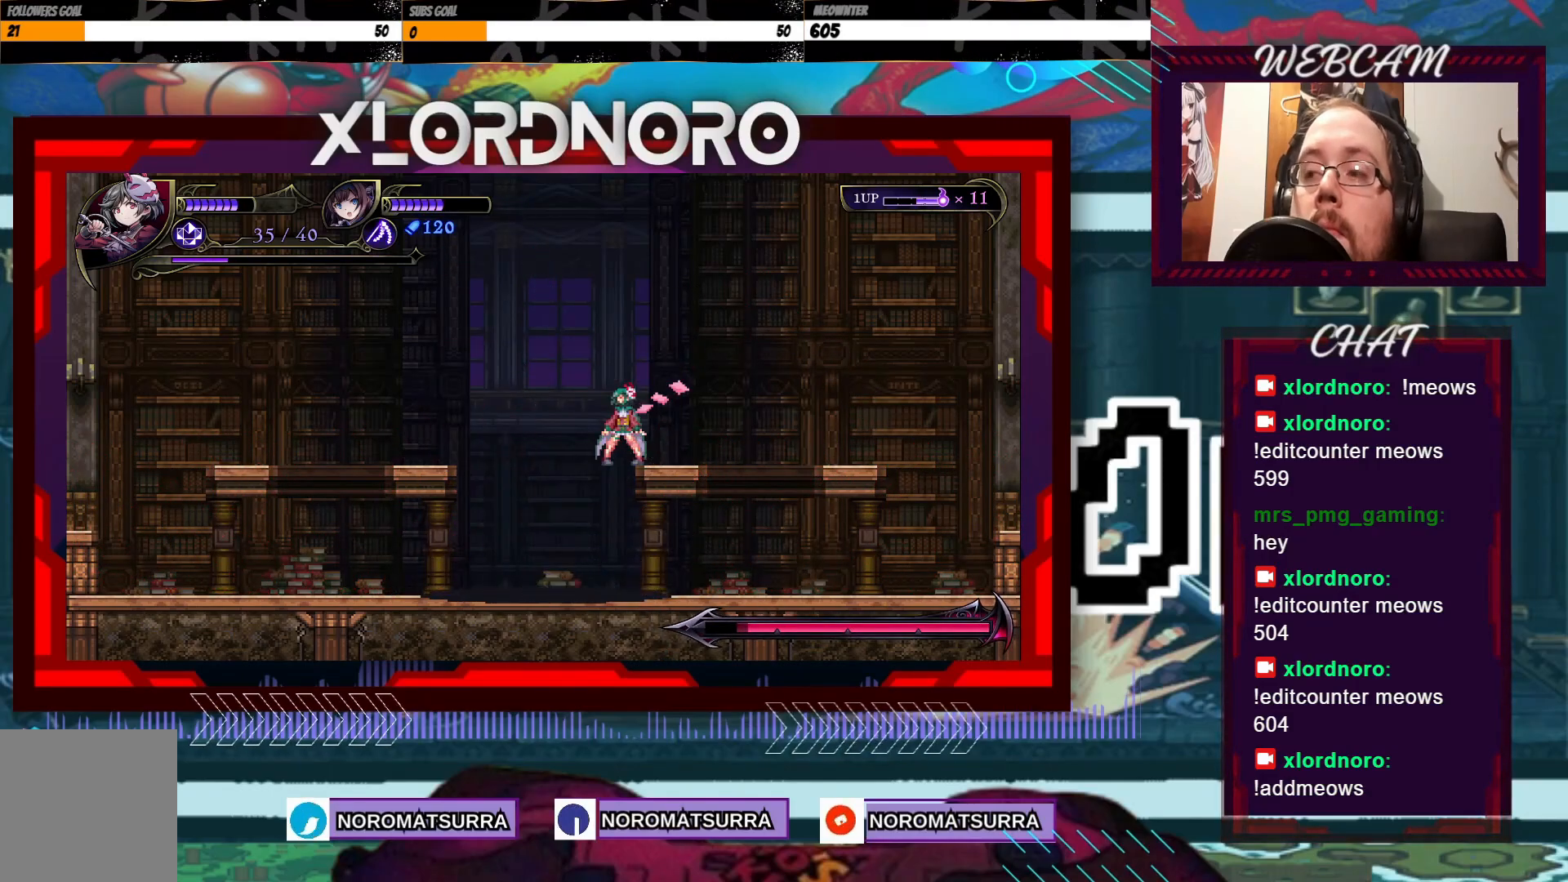
{"buttons": [], "left_stick": "center", "right_stick": "center", "events": [[250, "left_stick", "right"], [383, "left_stick", "center"]]}
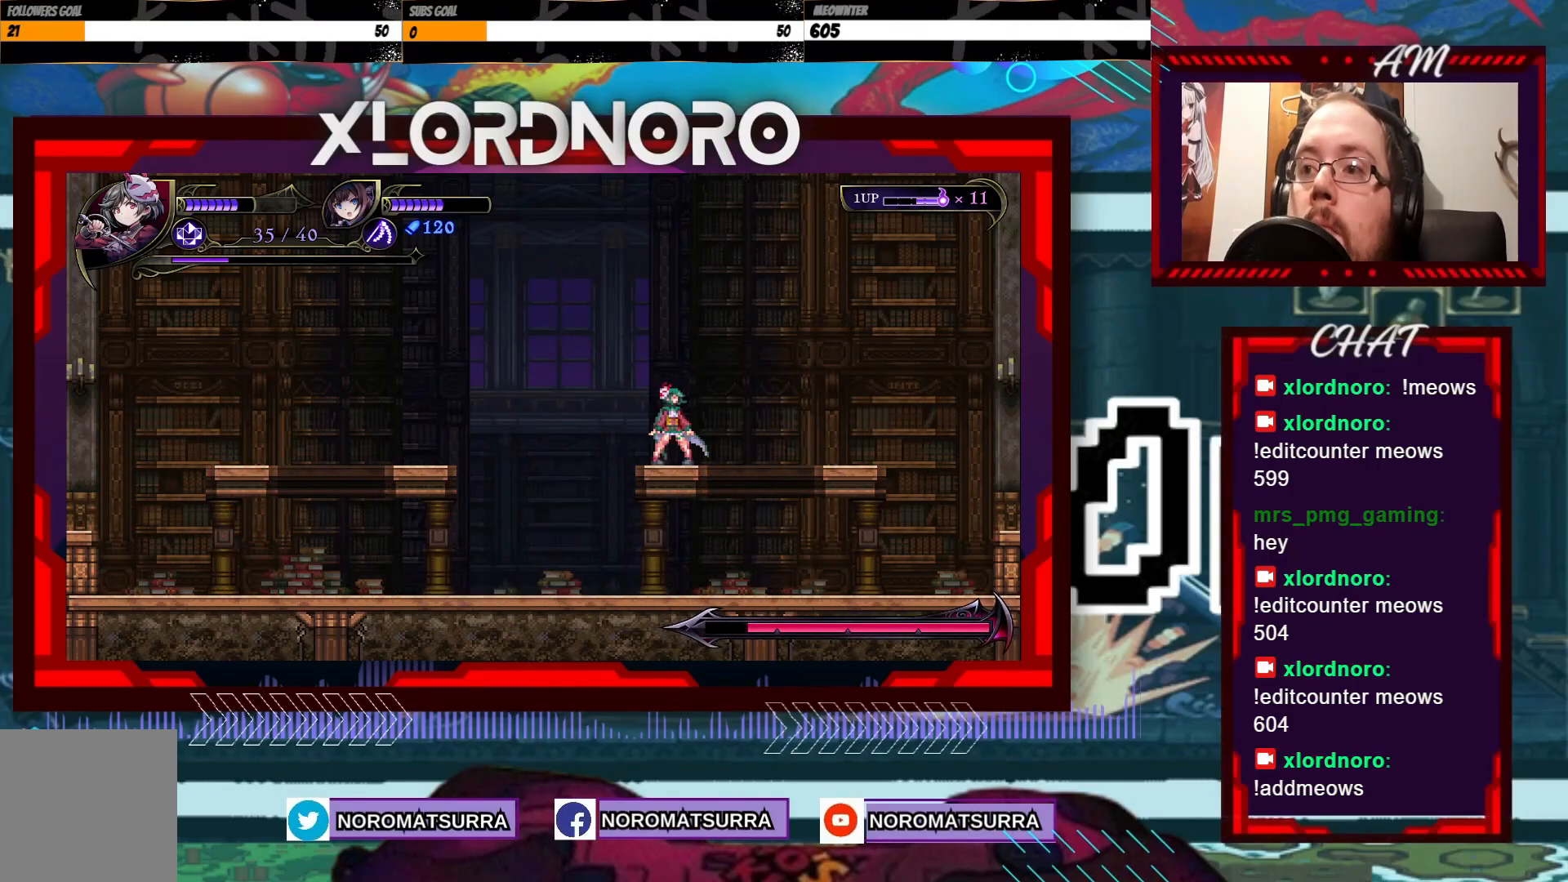
{"buttons": [], "left_stick": "center", "right_stick": "center", "events": []}
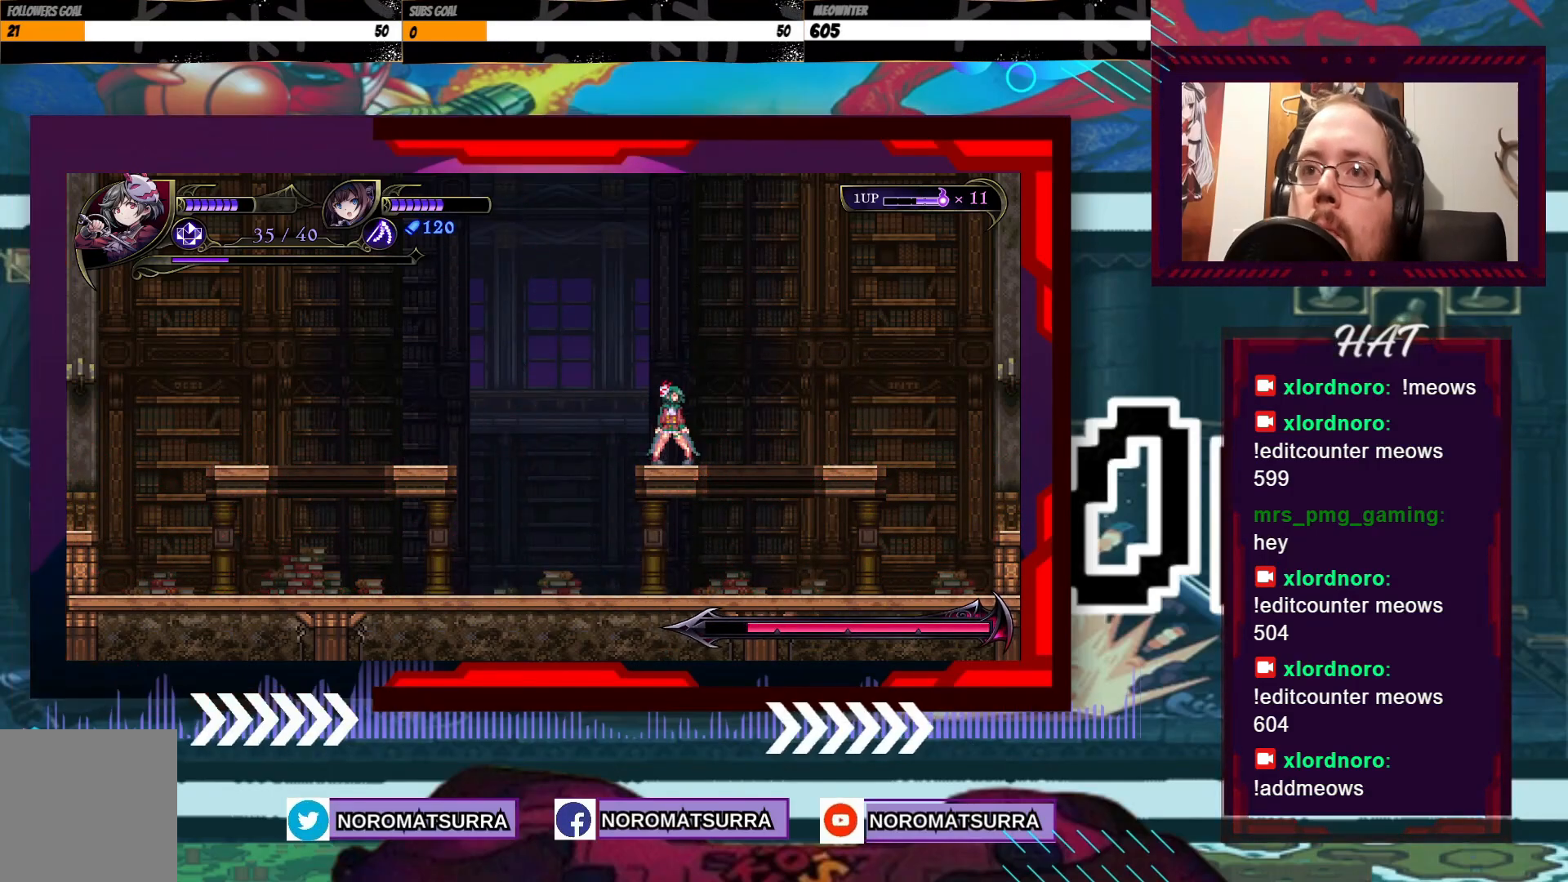
{"buttons": [], "left_stick": "center", "right_stick": "center", "events": [[400, "X", "down"], [500, "X", "up"]]}
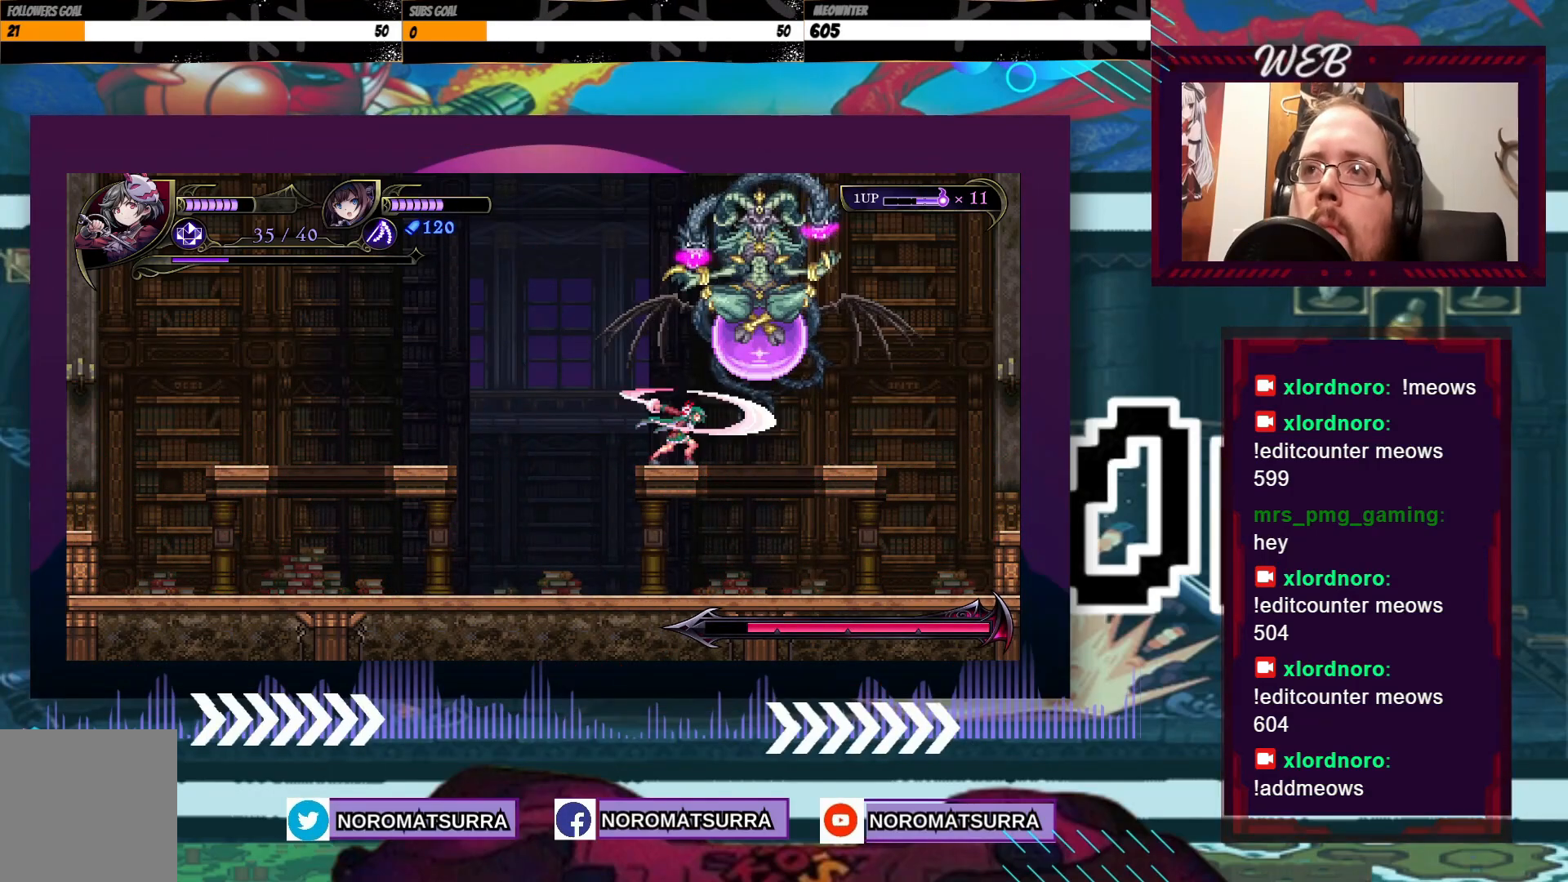
{"buttons": ["X"], "left_stick": "center", "right_stick": "center", "events": [[50, "X", "down"], [133, "X", "up"], [200, "X", "down"], [283, "X", "up"], [350, "X", "down"], [433, "X", "up"], [500, "X", "down"]]}